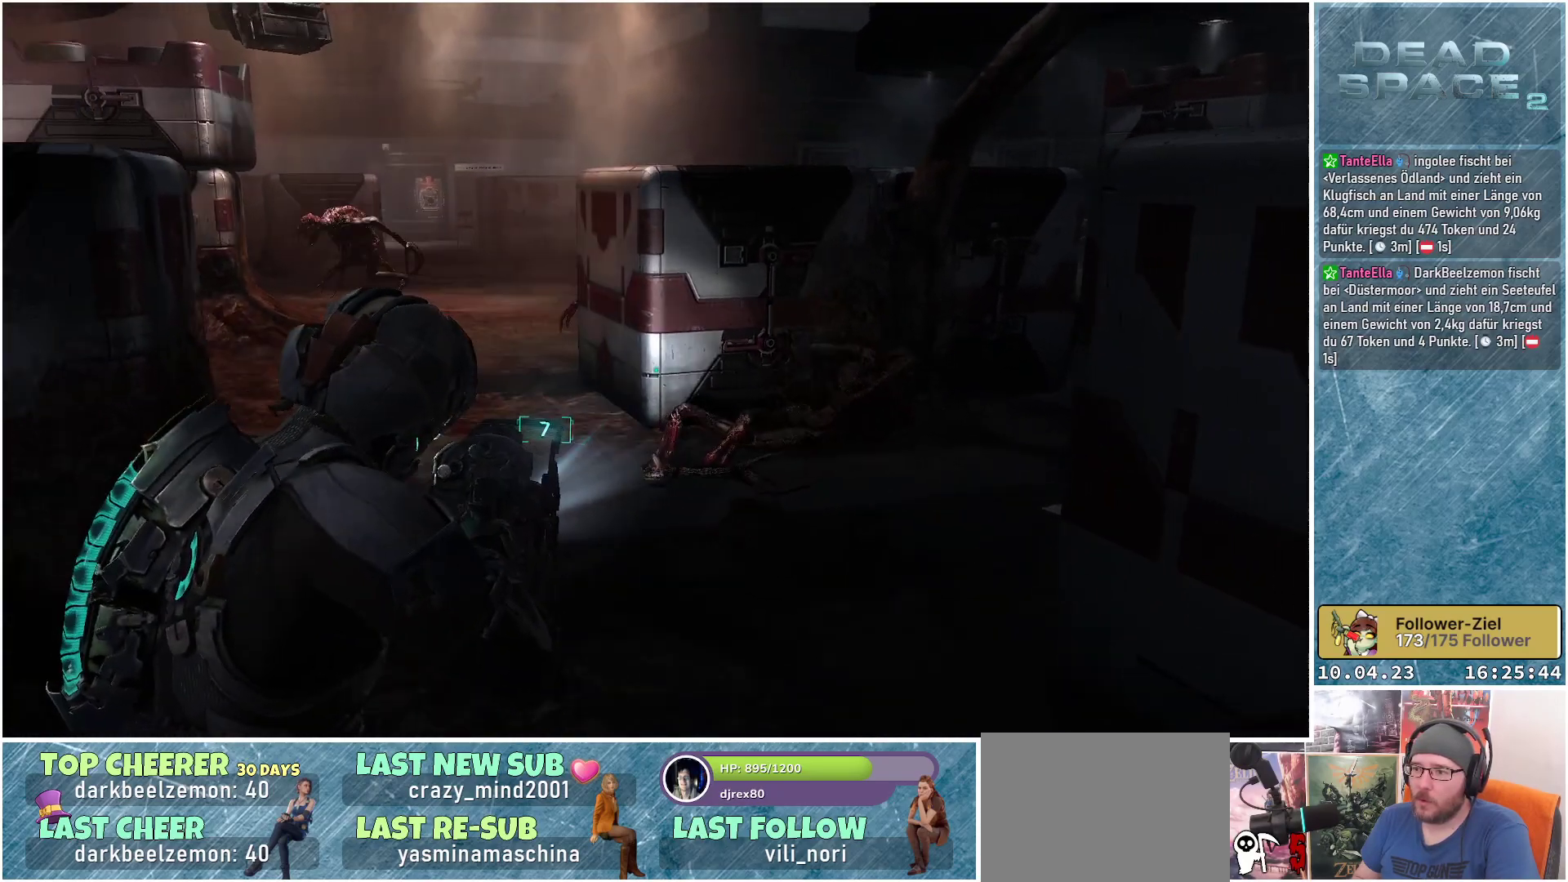
Gameplay with a controller (Xbox layout); each line is a JSON object with the inputs held at the frame after it. "events" lists button and stick changes between this image and that frame as [ms after this image, input, new state], when the widget could be followed in between.
{"buttons": ["L2"], "left_stick": "right", "right_stick": "left", "events": [[117, "right_stick", "left"], [217, "left_stick", "down"], [333, "left_stick", "down-right"], [483, "left_stick", "right"]]}
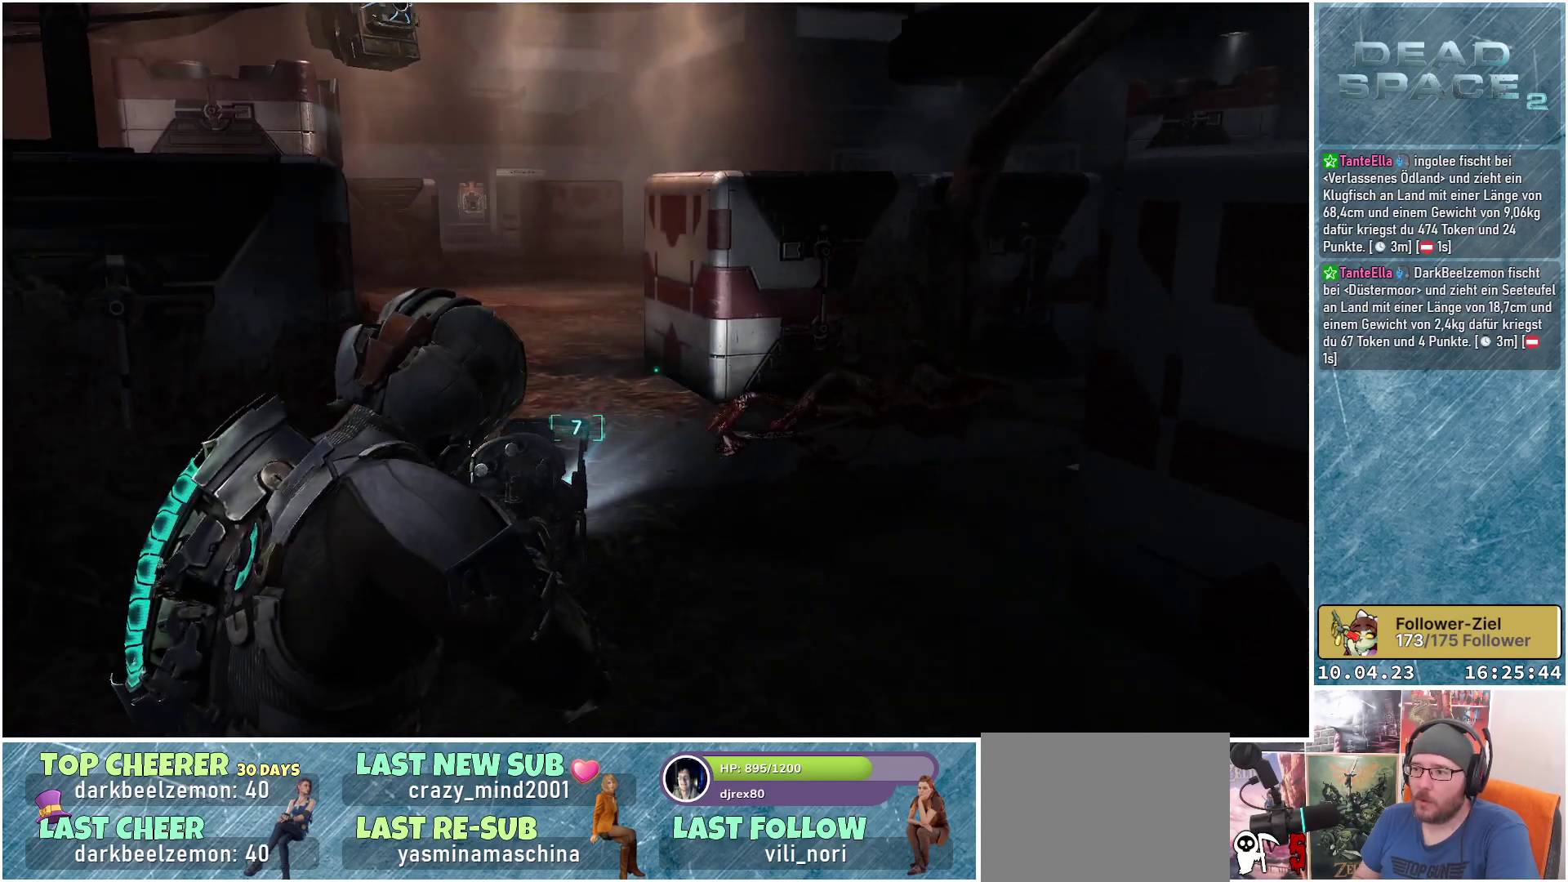
{"buttons": ["L2"], "left_stick": "right", "right_stick": "left", "events": []}
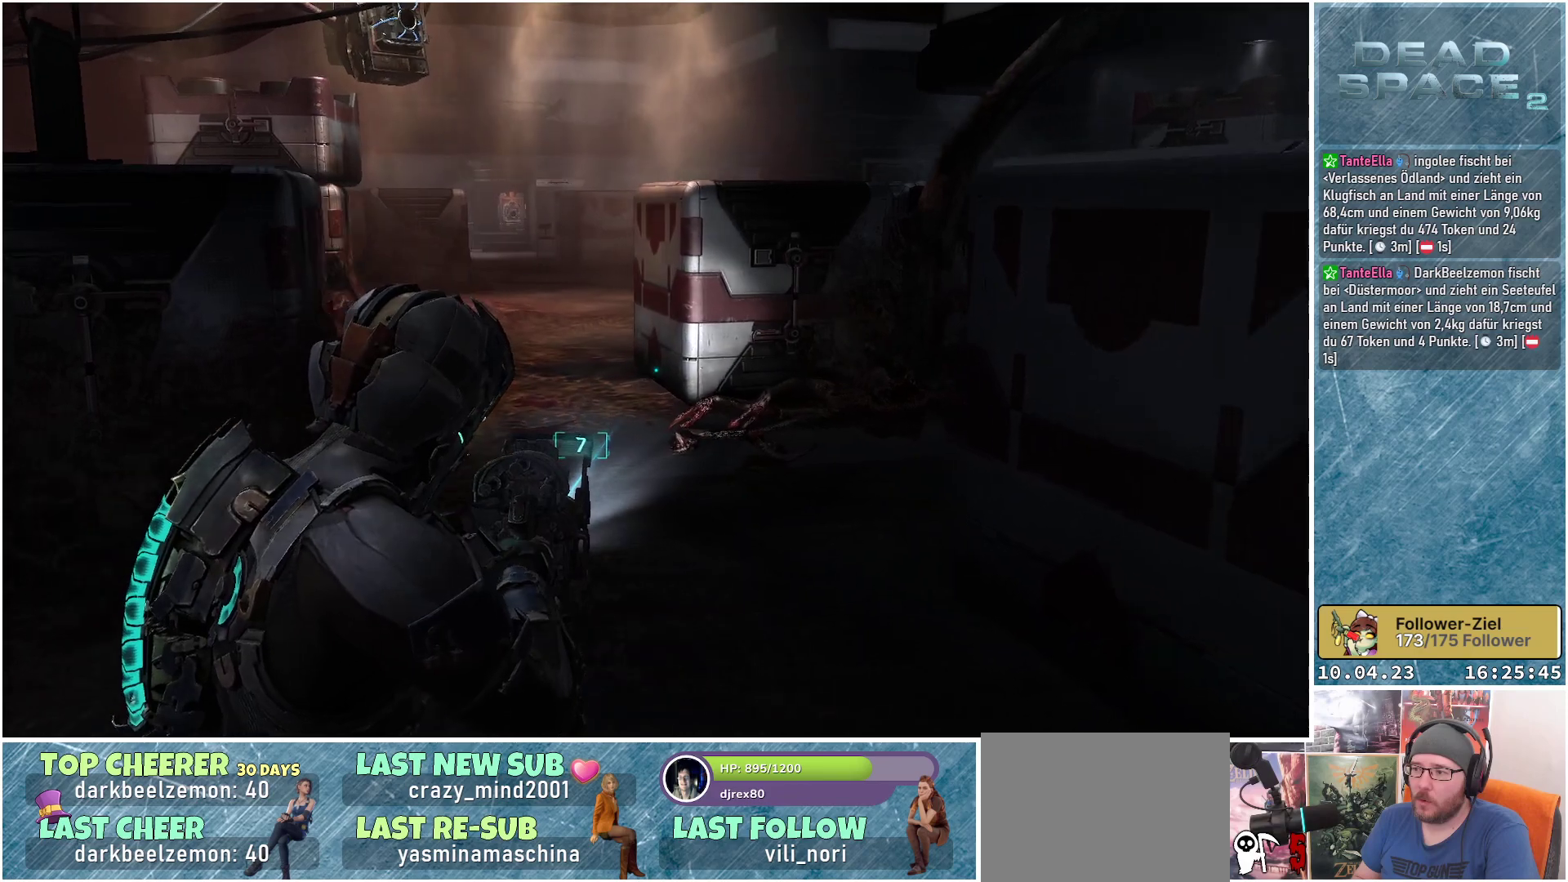
{"buttons": ["L2"], "left_stick": "up-left", "right_stick": "center", "events": [[67, "left_stick", "up-right"], [300, "left_stick", "up-left"], [467, "right_stick", "center"]]}
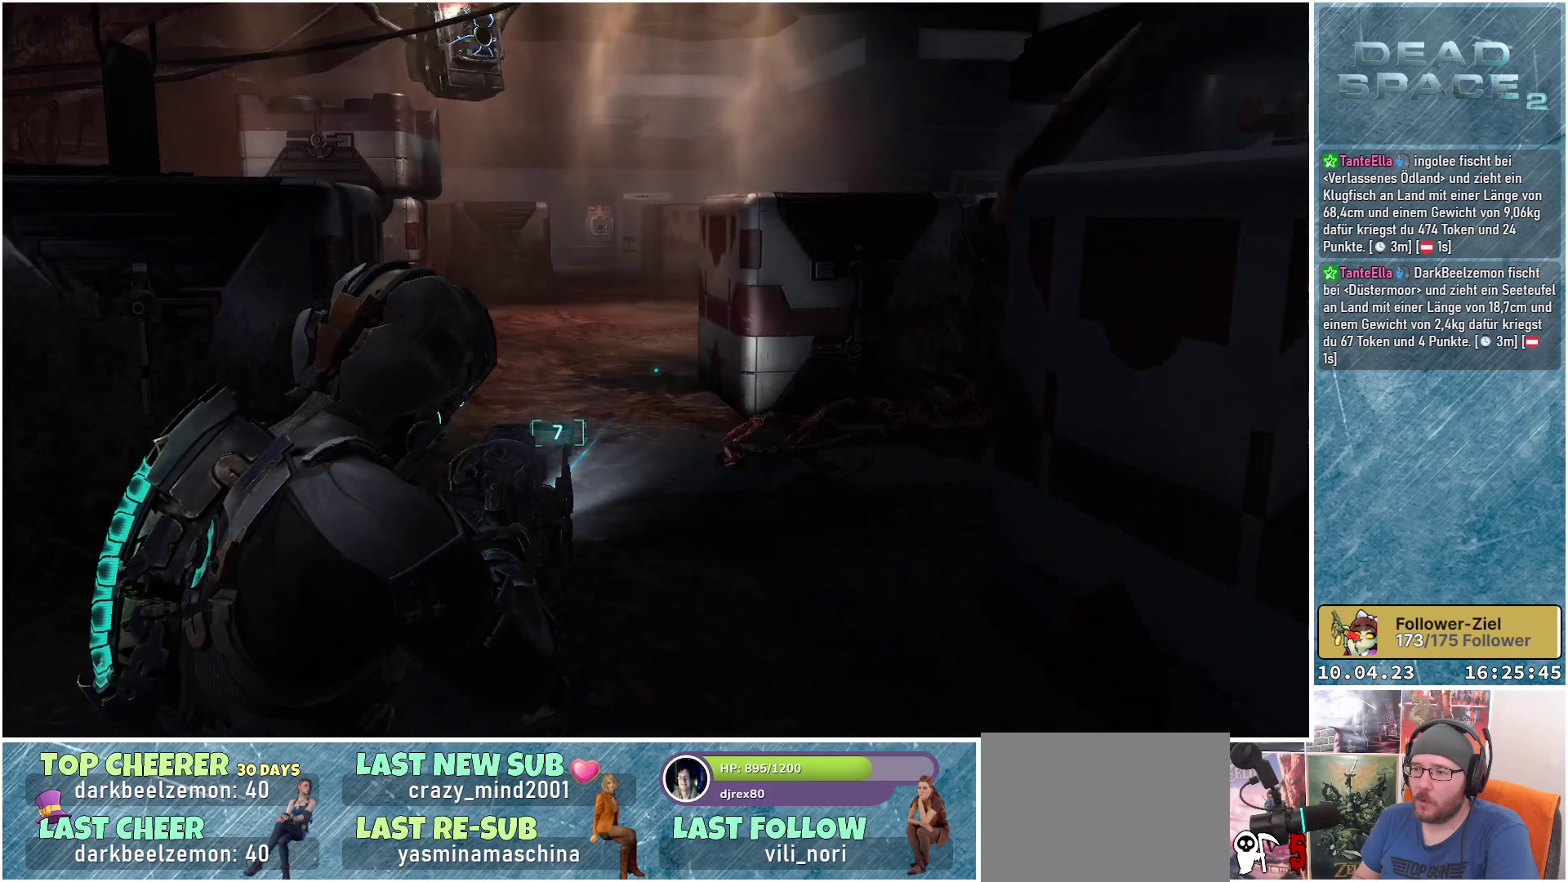
{"buttons": ["L2"], "left_stick": "left", "right_stick": "right", "events": [[267, "right_stick", "right"], [350, "left_stick", "left"]]}
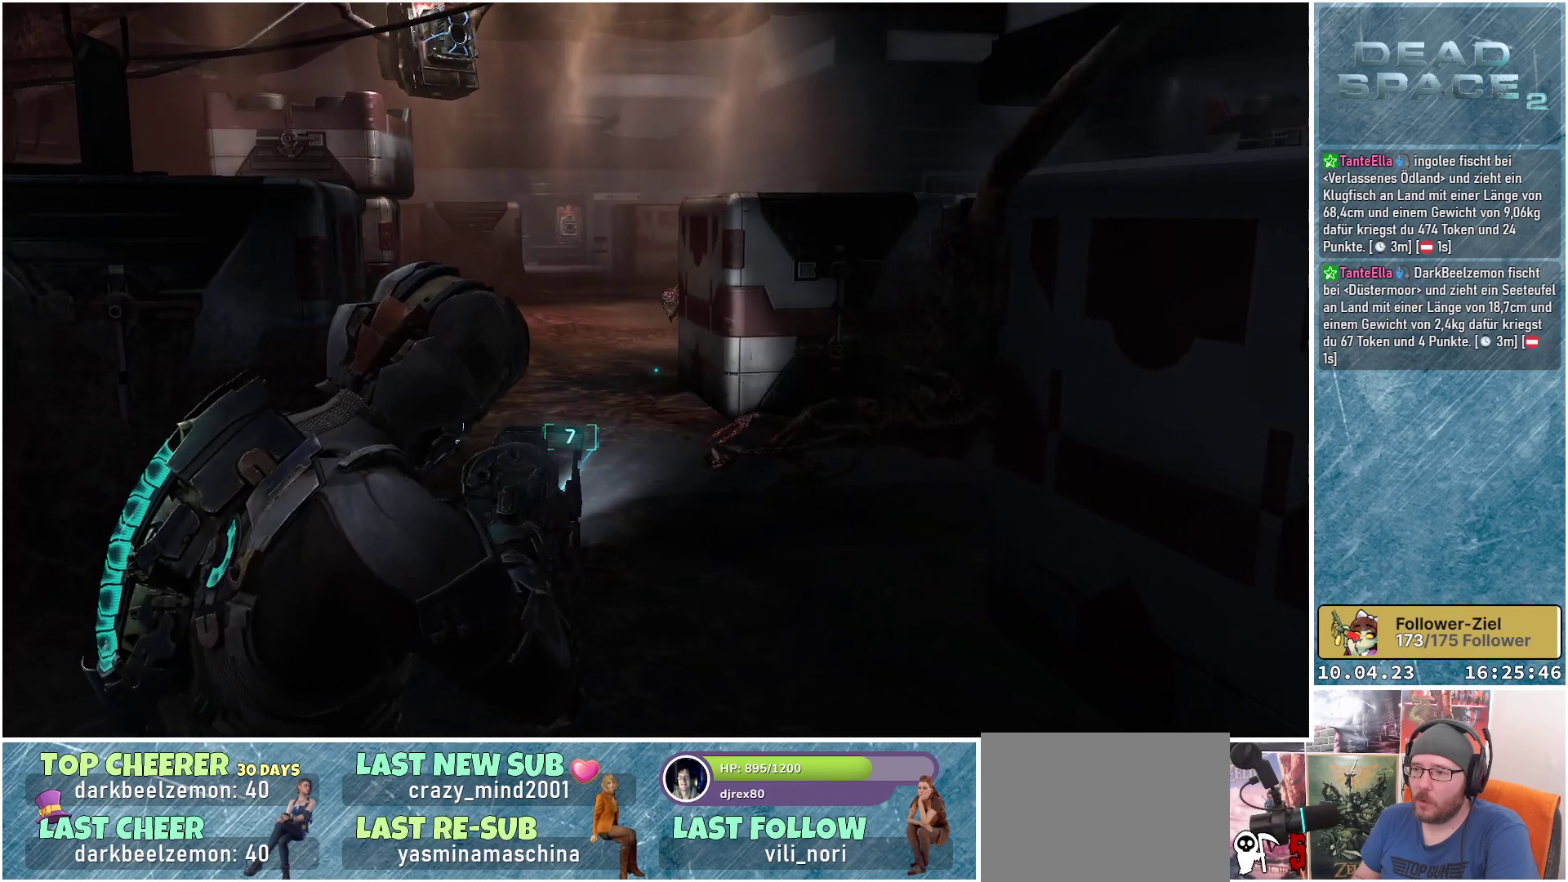
{"buttons": ["L2"], "left_stick": "left", "right_stick": "center", "events": [[133, "right_stick", "center"]]}
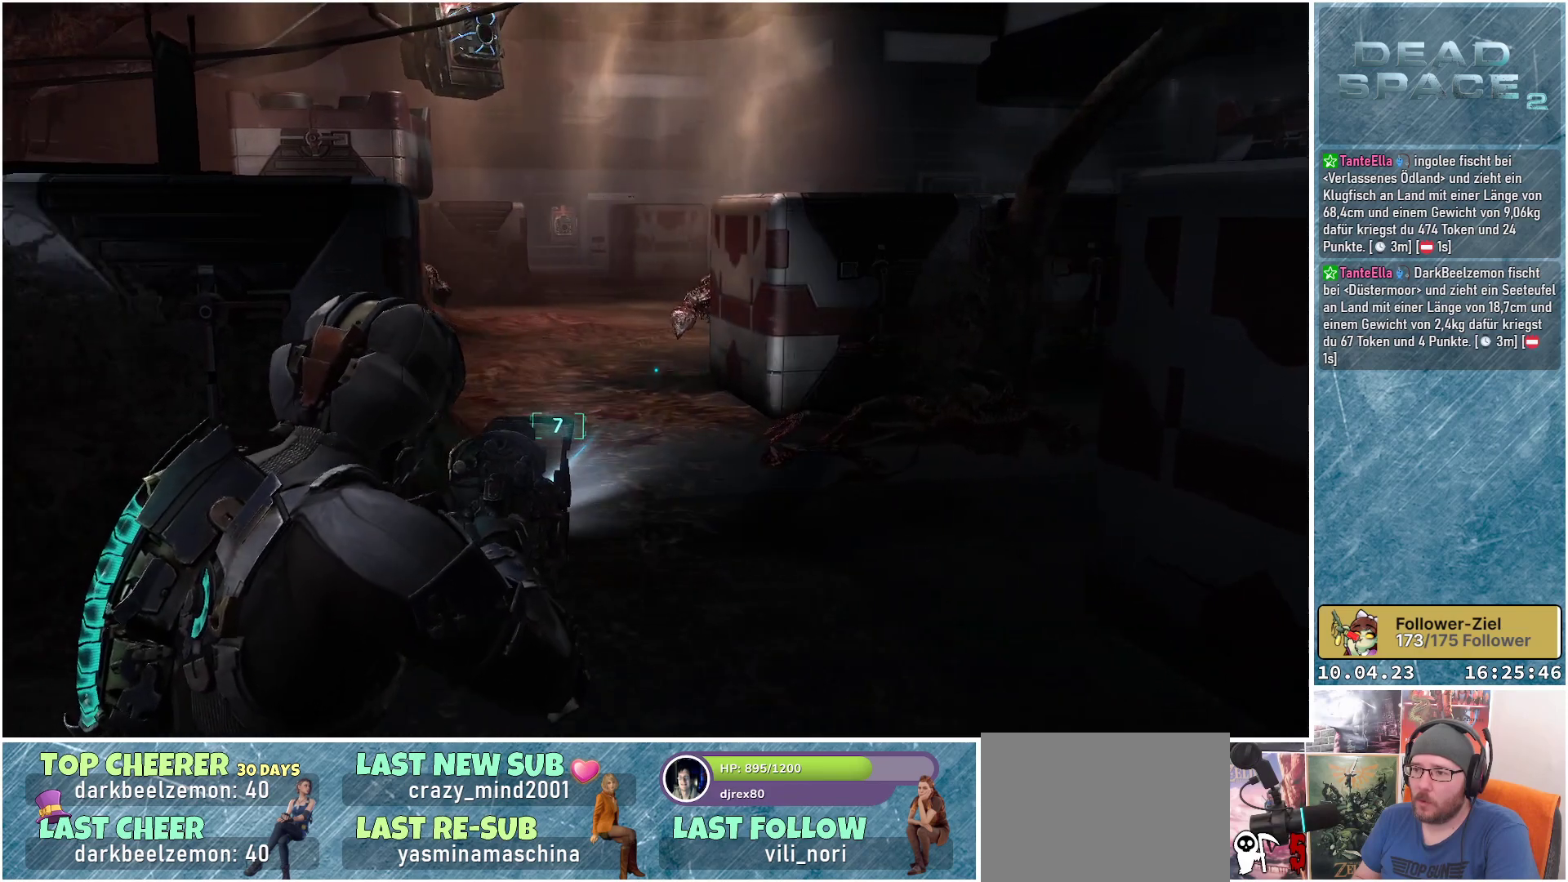
{"buttons": ["L2"], "left_stick": "center", "right_stick": "right", "events": [[167, "left_stick", "center"], [383, "right_stick", "right"]]}
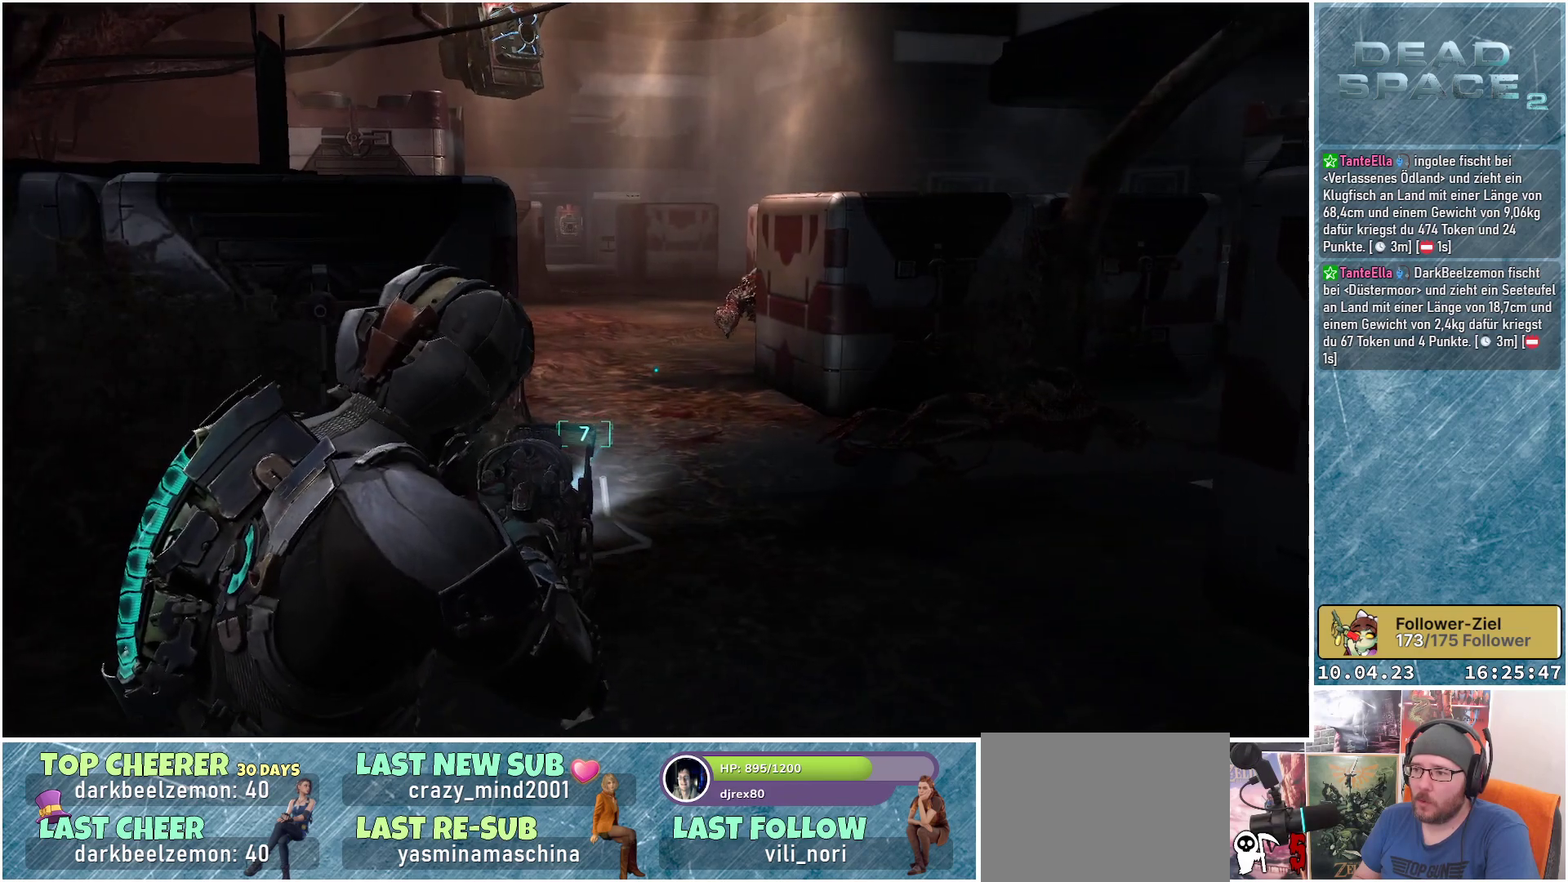
{"buttons": ["L2"], "left_stick": "center", "right_stick": "right", "events": []}
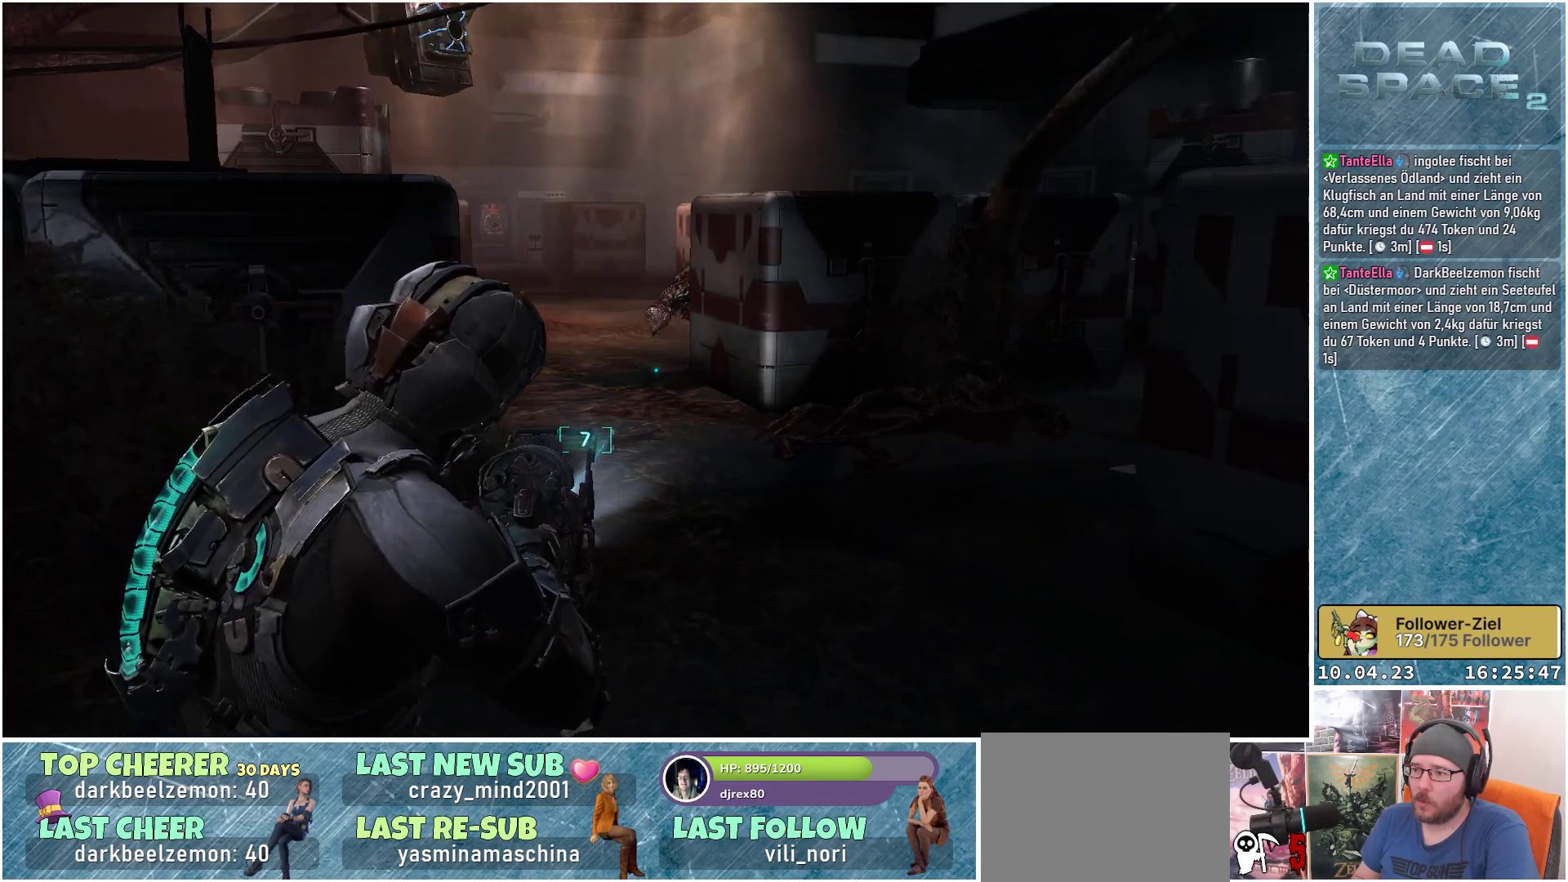
{"buttons": ["L2"], "left_stick": "right", "right_stick": "left", "events": [[100, "right_stick", "center"], [200, "left_stick", "right"], [483, "right_stick", "left"]]}
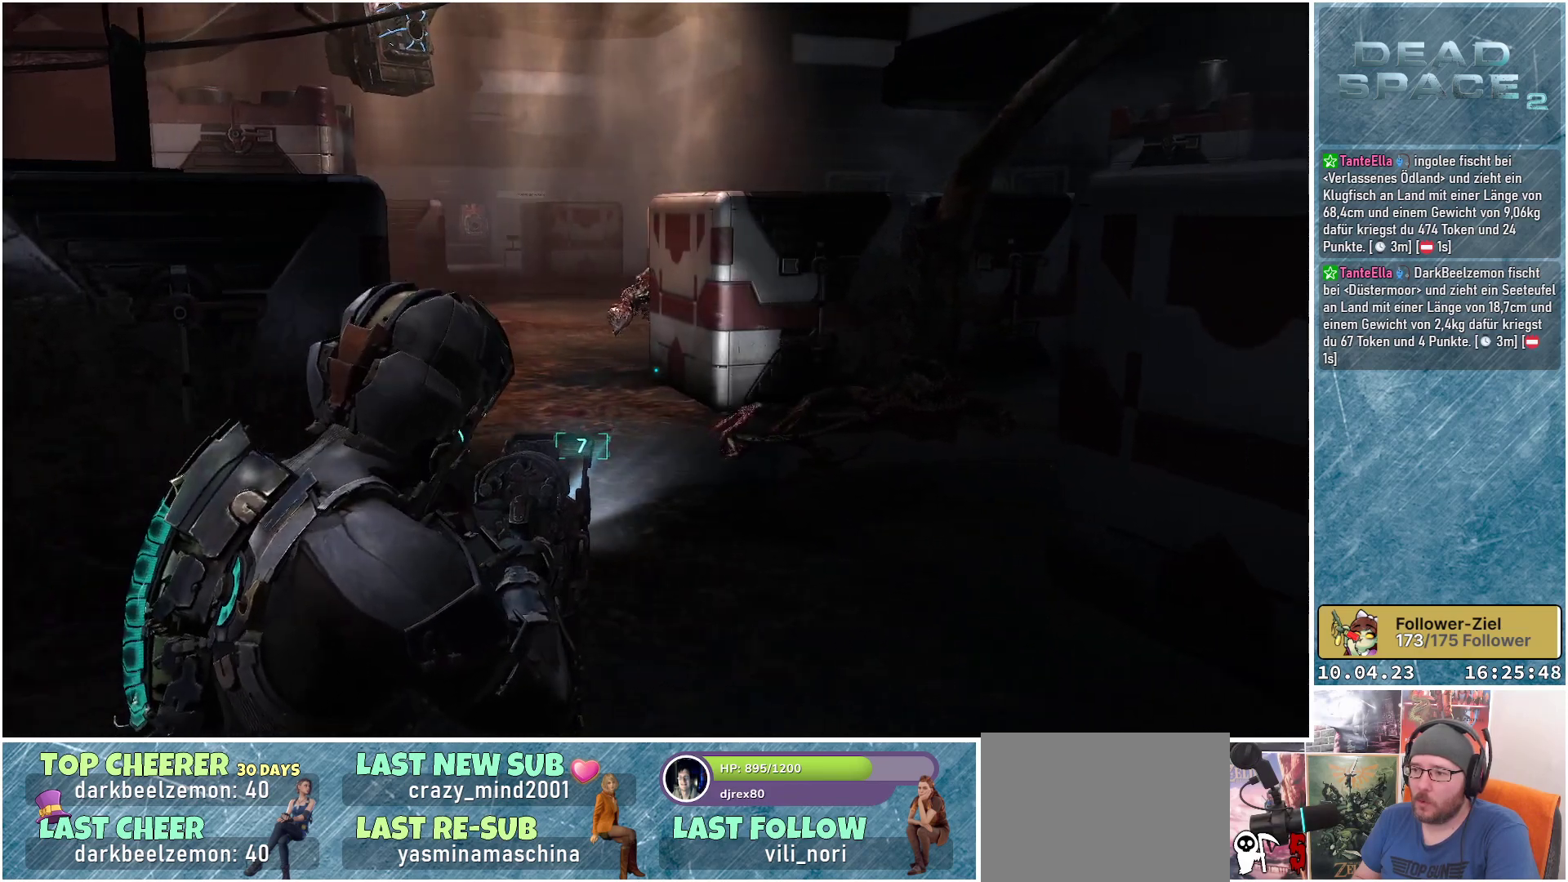
{"buttons": ["L2"], "left_stick": "center", "right_stick": "center", "events": [[150, "left_stick", "up-right"], [300, "left_stick", "center"], [483, "right_stick", "center"]]}
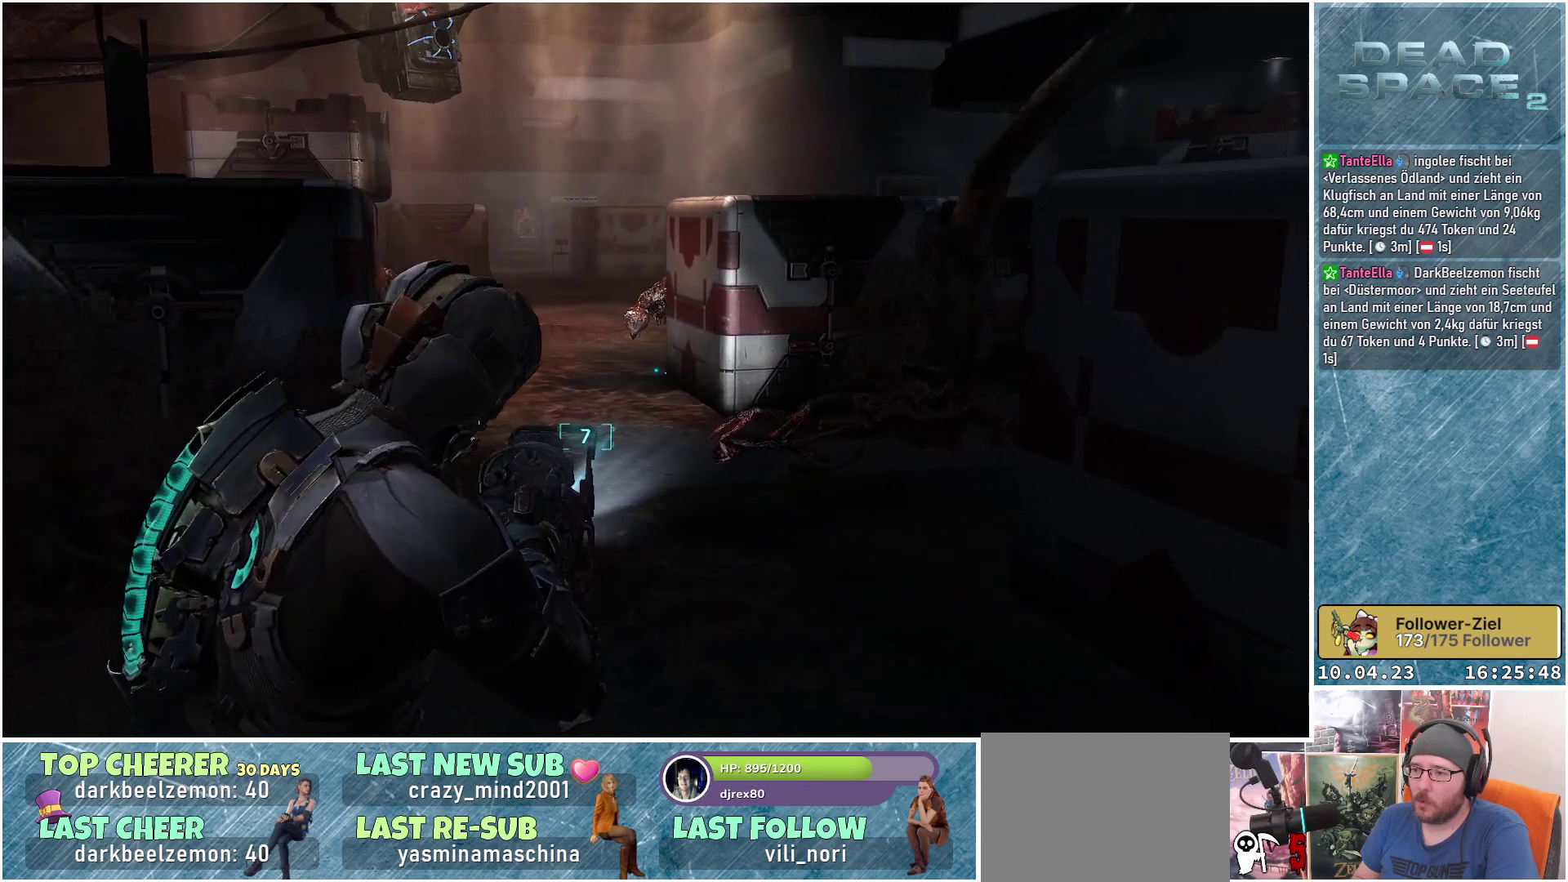
{"buttons": ["L2"], "left_stick": "center", "right_stick": "center", "events": []}
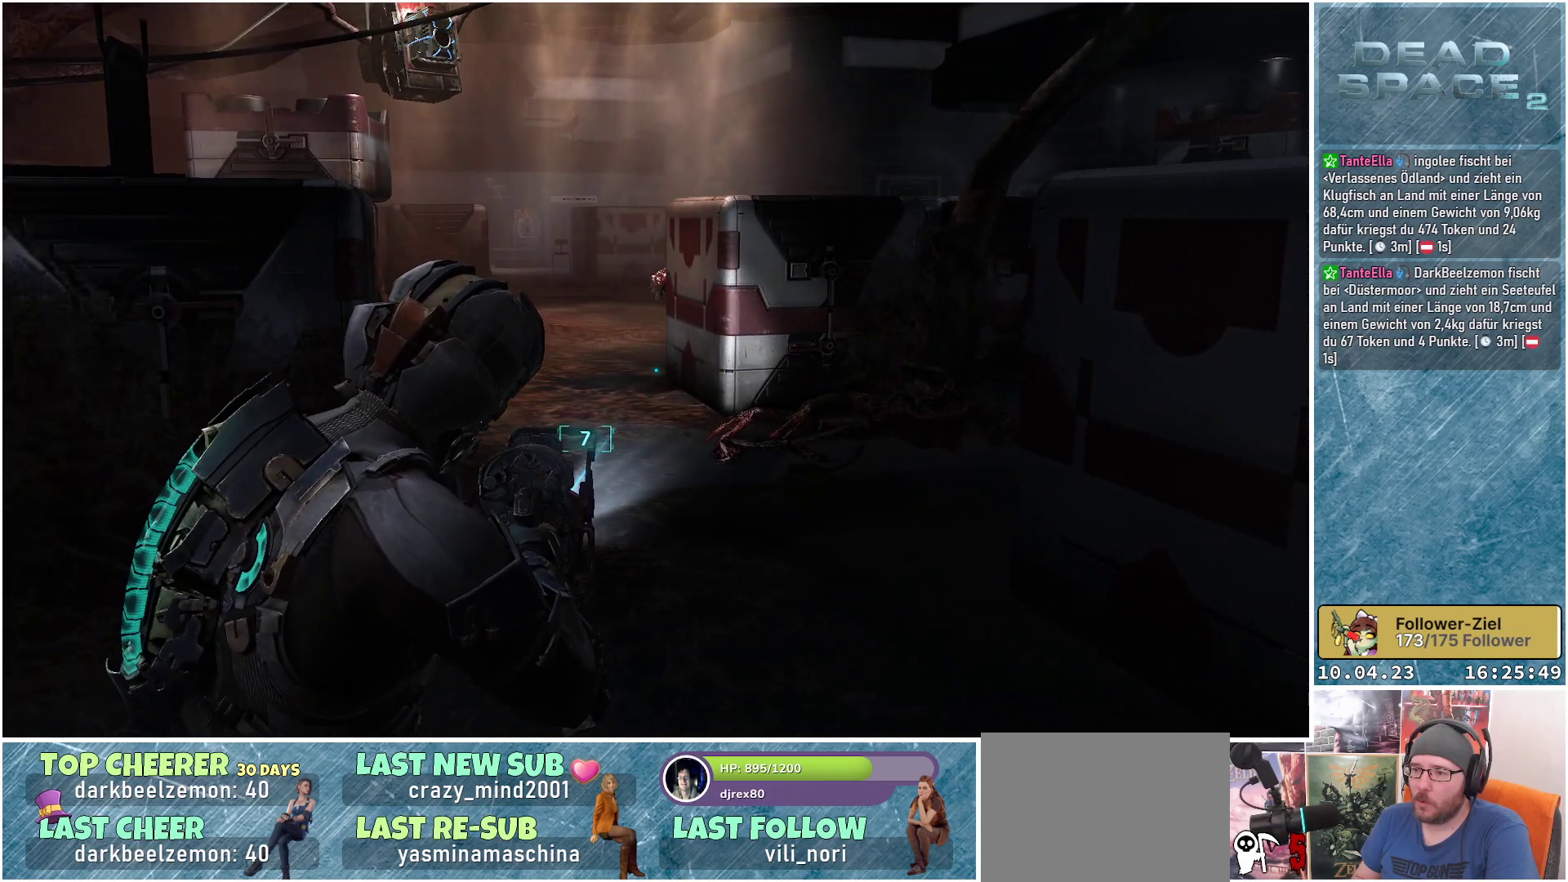
{"buttons": ["L2"], "left_stick": "center", "right_stick": "center", "events": []}
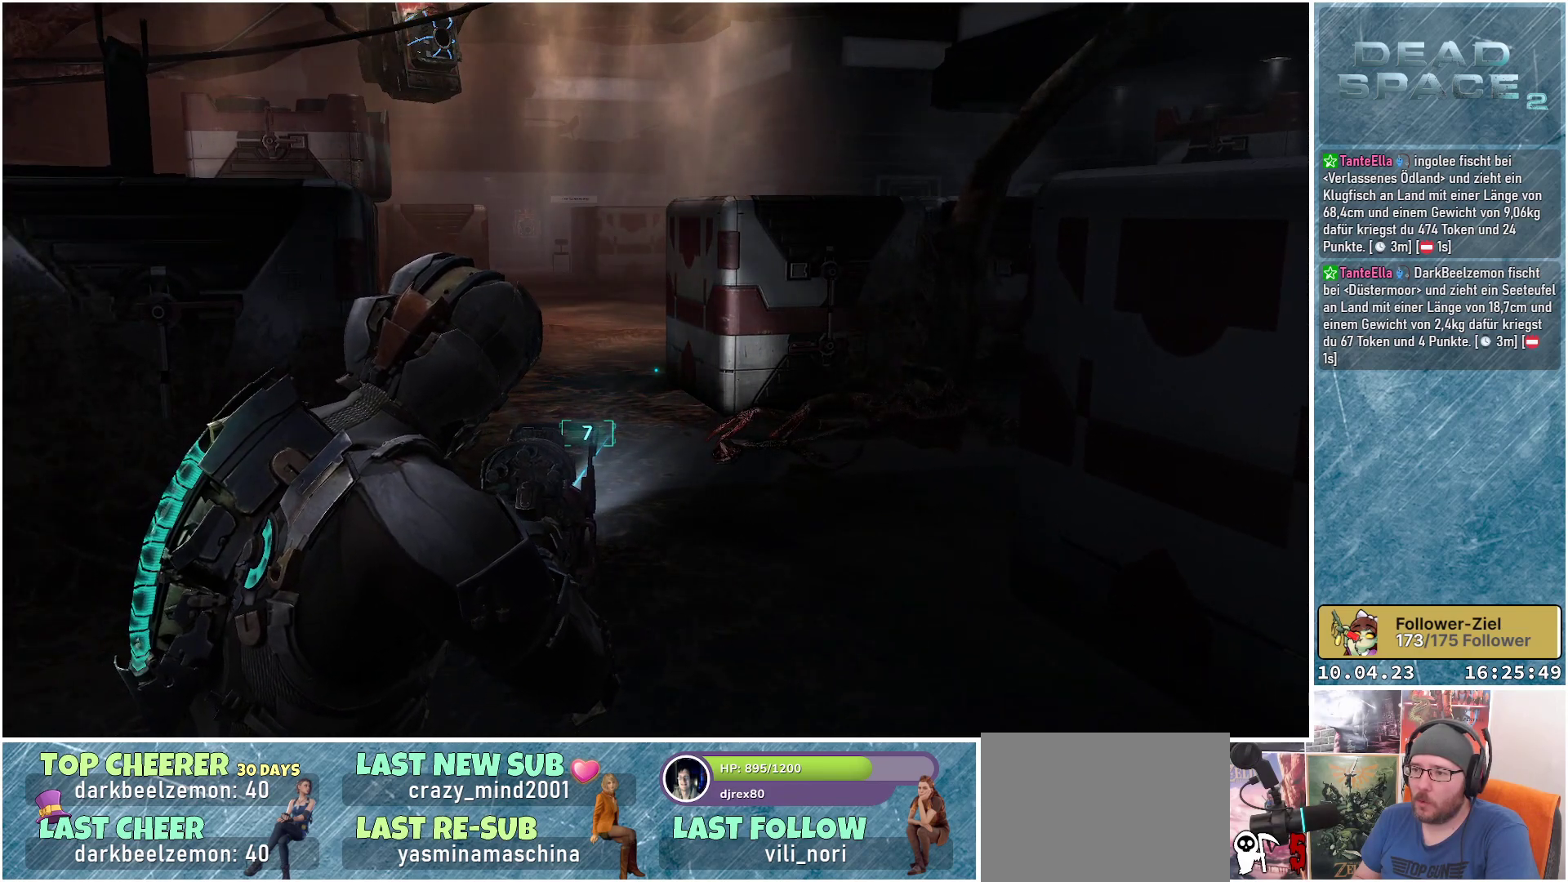
{"buttons": ["L2"], "left_stick": "left", "right_stick": "right", "events": [[283, "left_stick", "left"], [333, "right_stick", "right"]]}
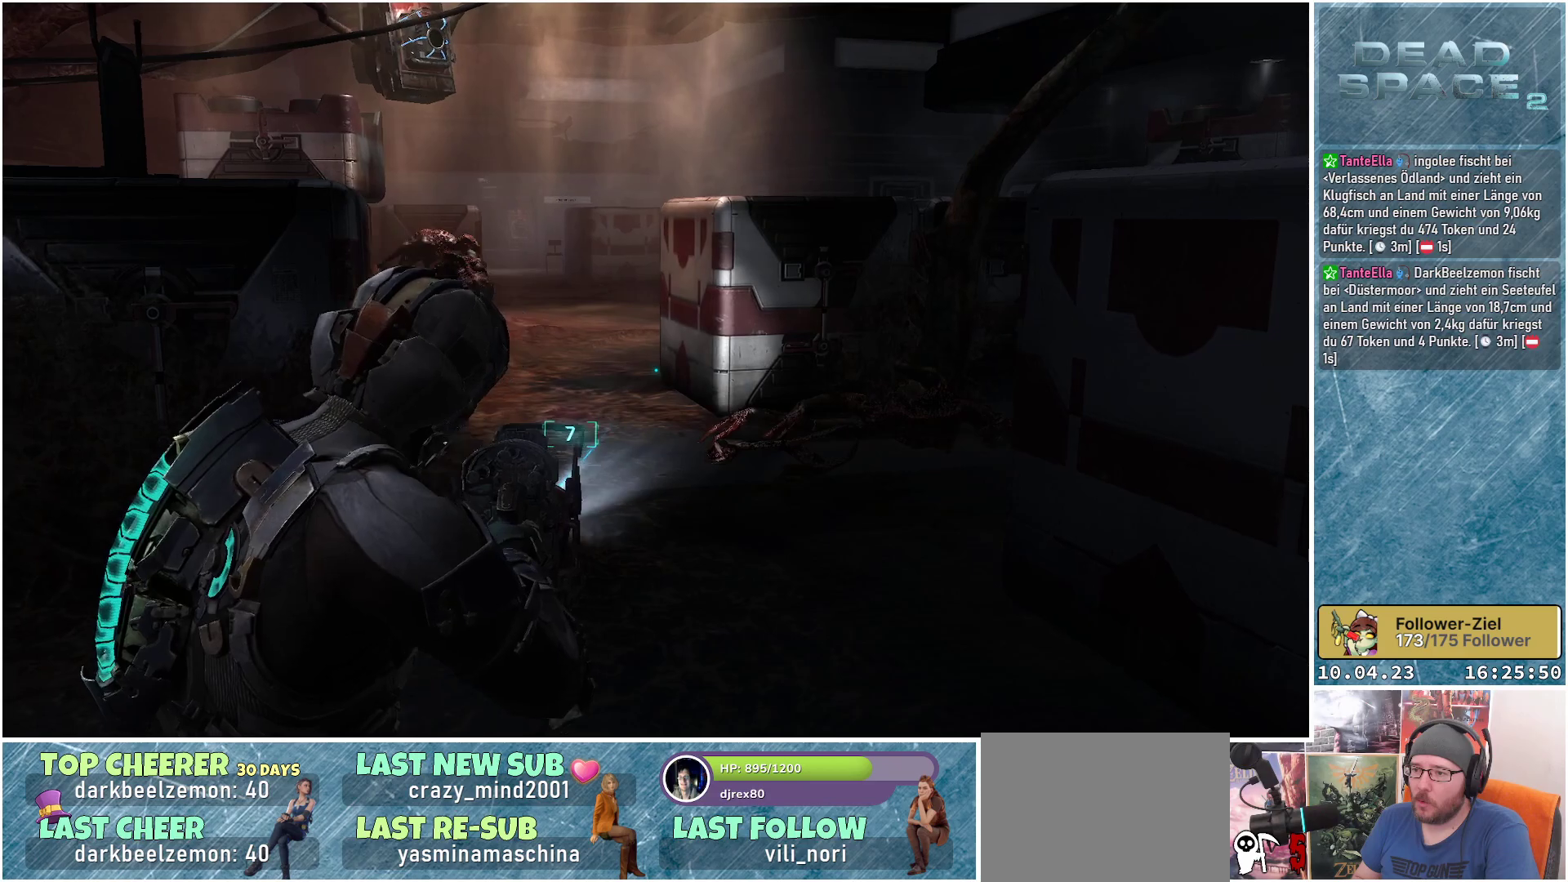
{"buttons": ["L2", "R2"], "left_stick": "up-right", "right_stick": "right", "events": [[250, "left_stick", "up-left"], [333, "R2", "down"], [383, "left_stick", "up-right"]]}
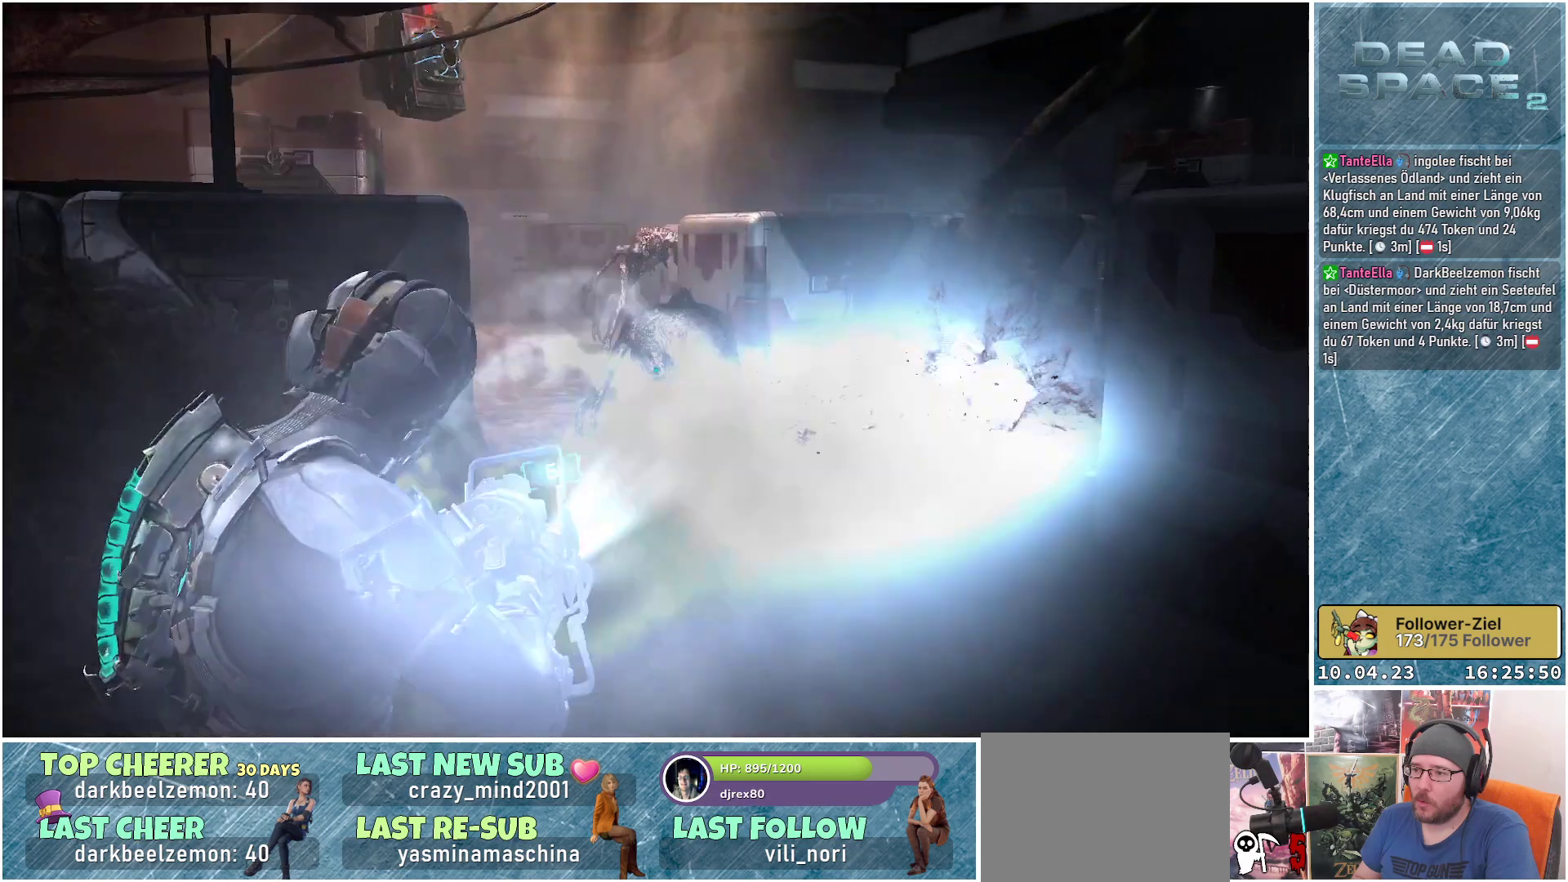
{"buttons": ["L2"], "left_stick": "up", "right_stick": "right", "events": [[17, "R2", "up"], [17, "left_stick", "up"], [100, "right_stick", "center"], [233, "left_stick", "center"], [350, "right_stick", "right"], [383, "left_stick", "up-right"], [500, "left_stick", "up"]]}
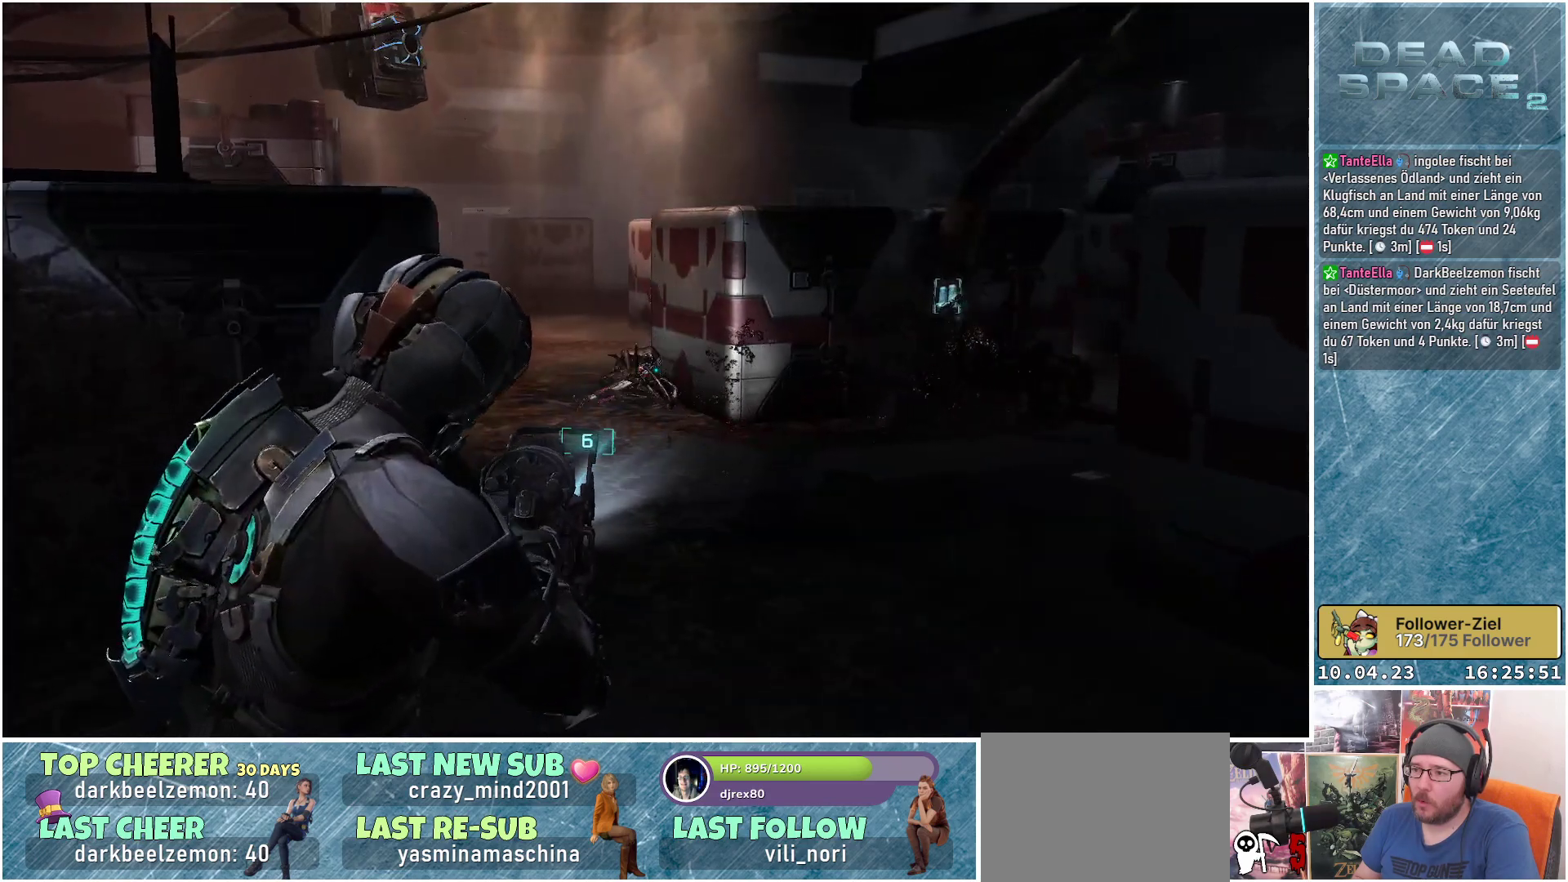
{"buttons": ["L2"], "left_stick": "up", "right_stick": "down-left", "events": [[67, "right_stick", "center"], [367, "right_stick", "down-left"]]}
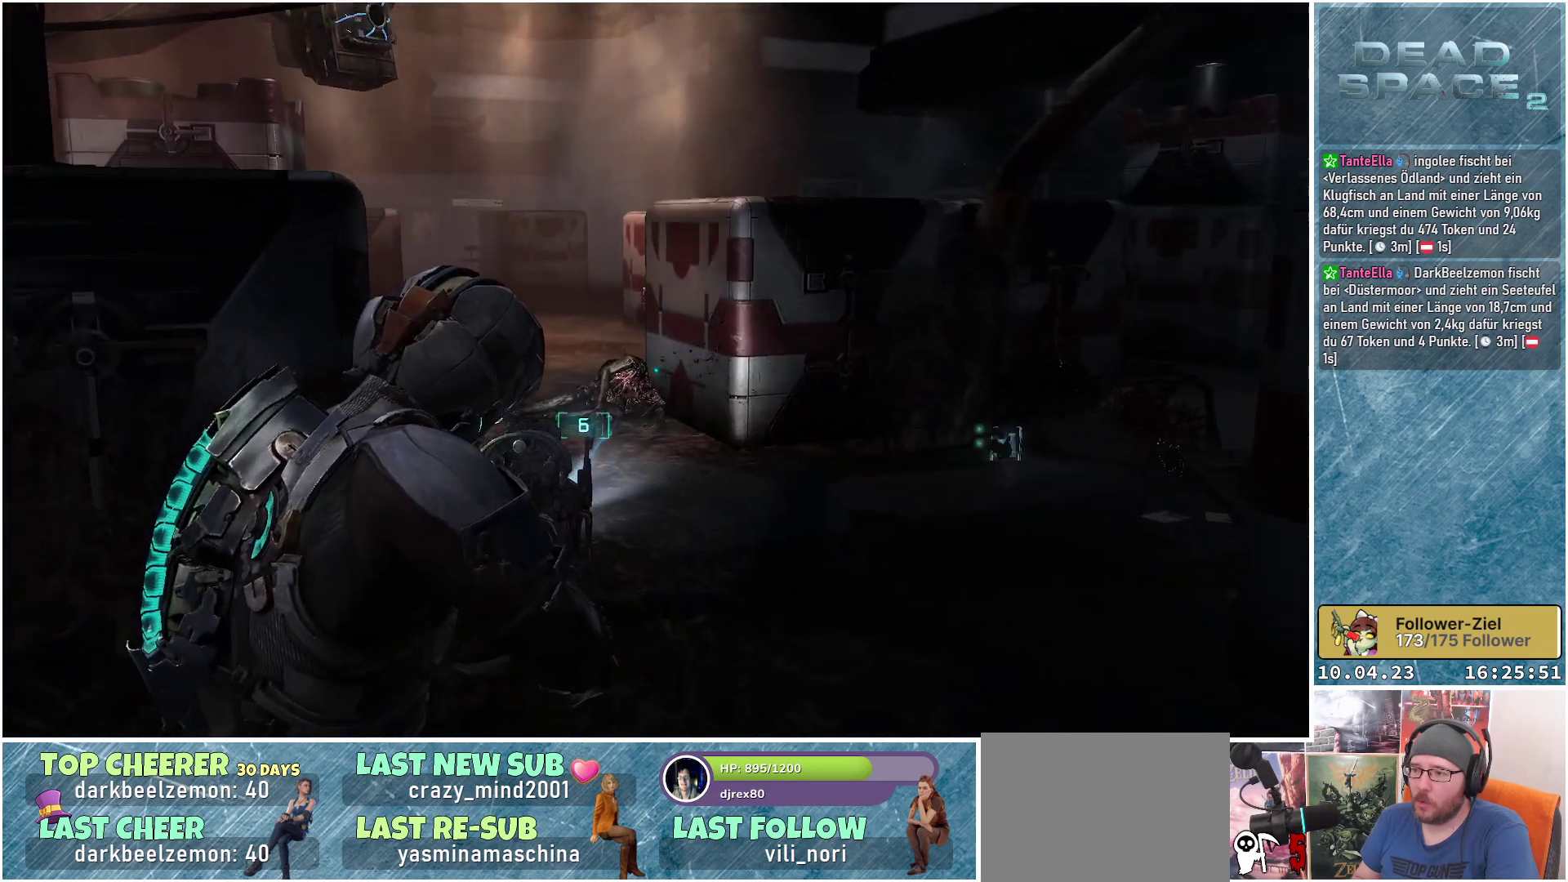
{"buttons": ["L2"], "left_stick": "up", "right_stick": "down-left", "events": [[100, "left_stick", "up-left"], [300, "left_stick", "up"]]}
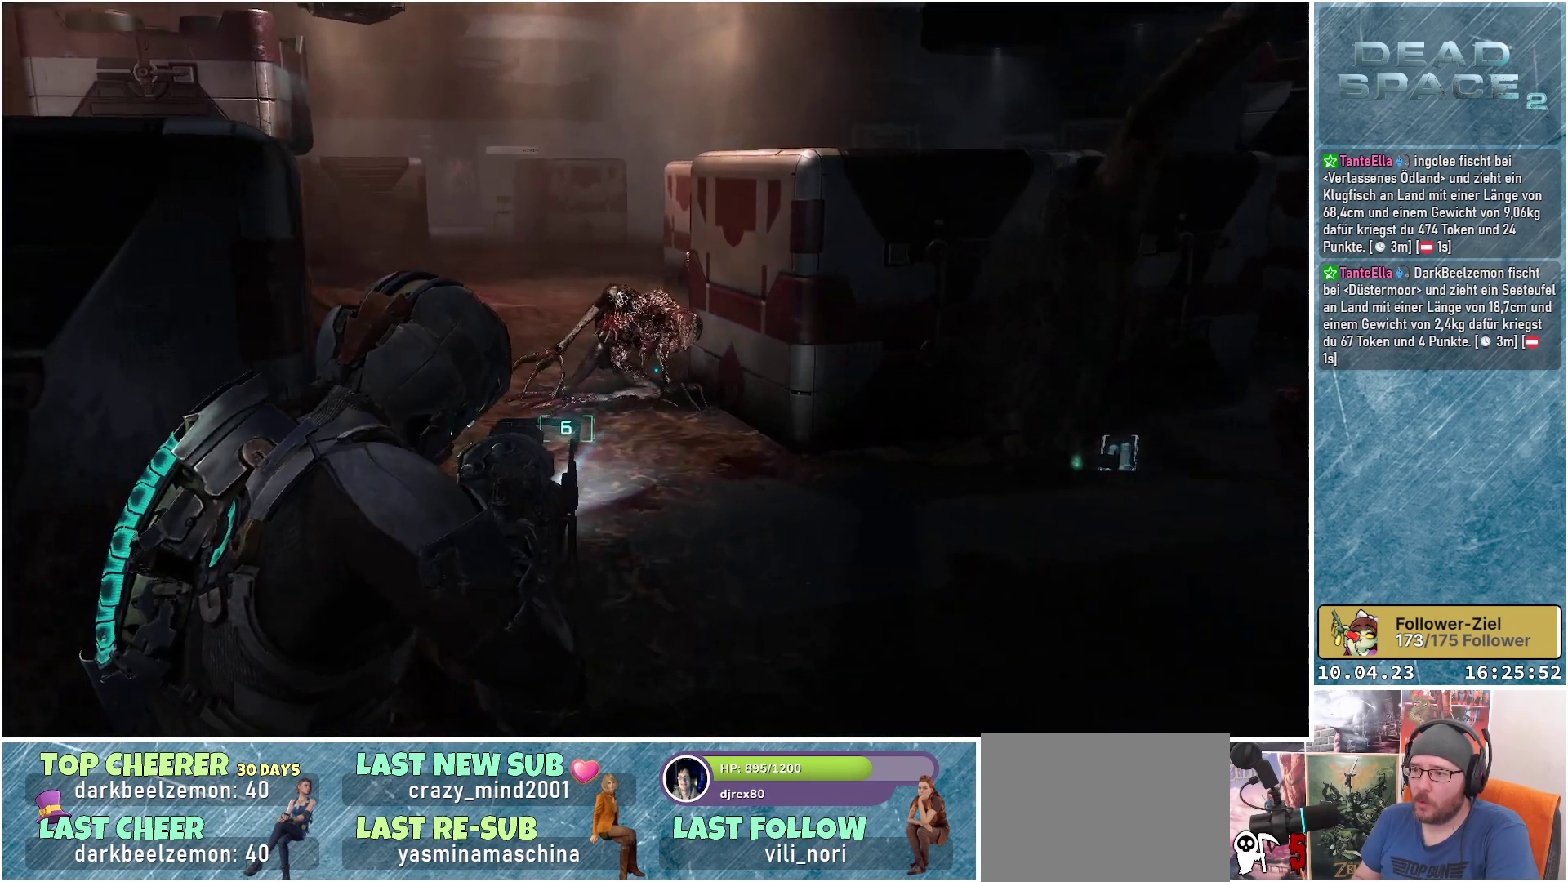
{"buttons": ["L2"], "left_stick": "down", "right_stick": "center", "events": [[17, "left_stick", "up-left"], [133, "left_stick", "left"], [167, "right_stick", "up-left"], [283, "left_stick", "down"], [300, "R2", "down"], [450, "R2", "up"], [483, "right_stick", "center"]]}
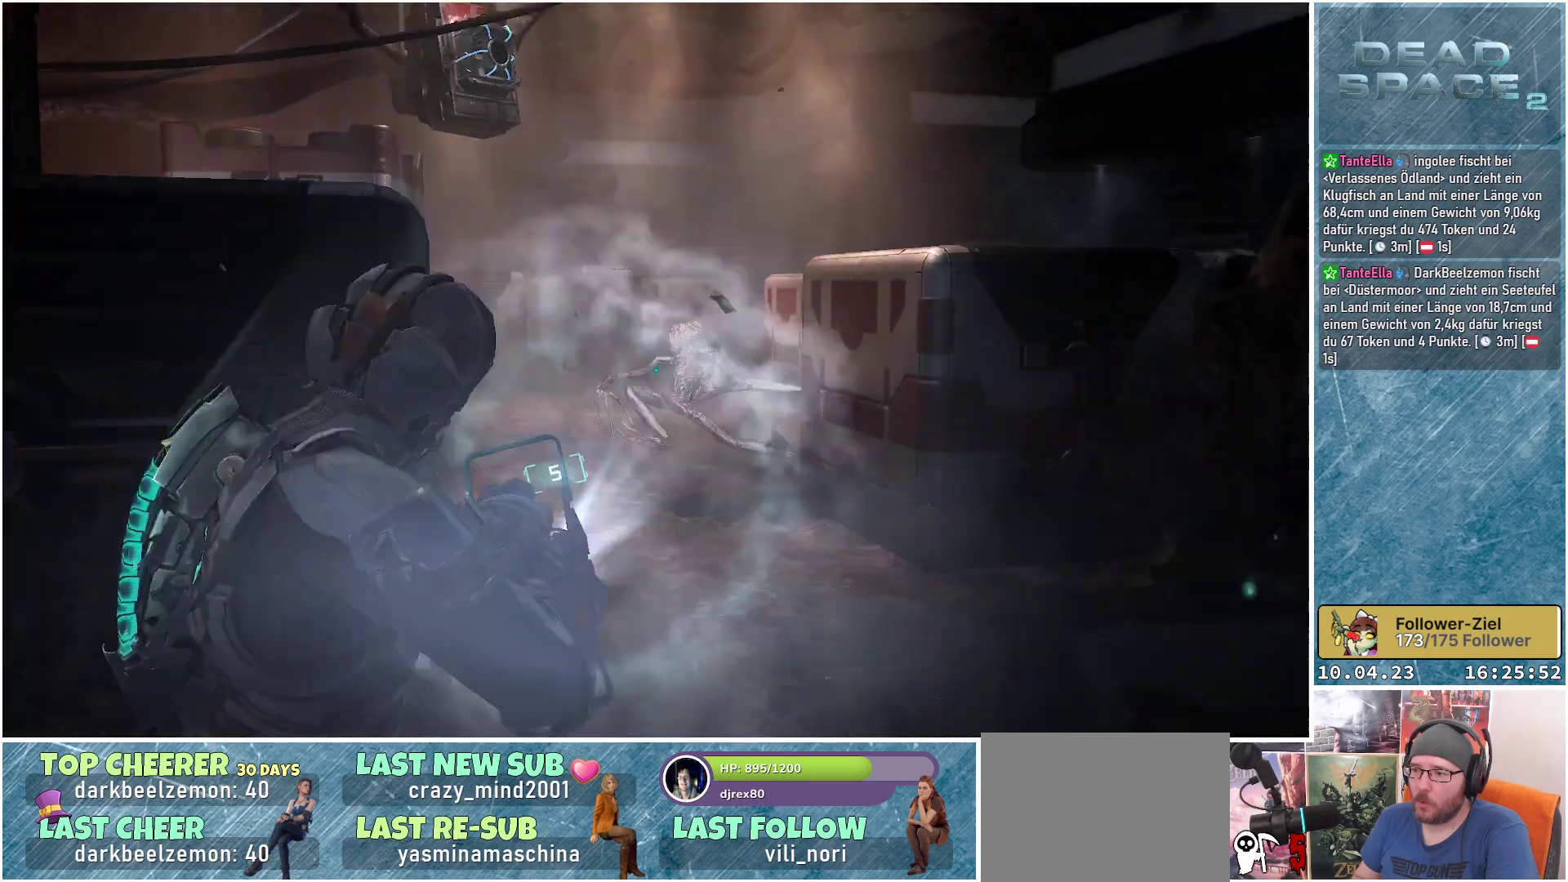
{"buttons": ["L2"], "left_stick": "down-right", "right_stick": "down-right", "events": [[167, "left_stick", "down-right"], [283, "right_stick", "down-right"]]}
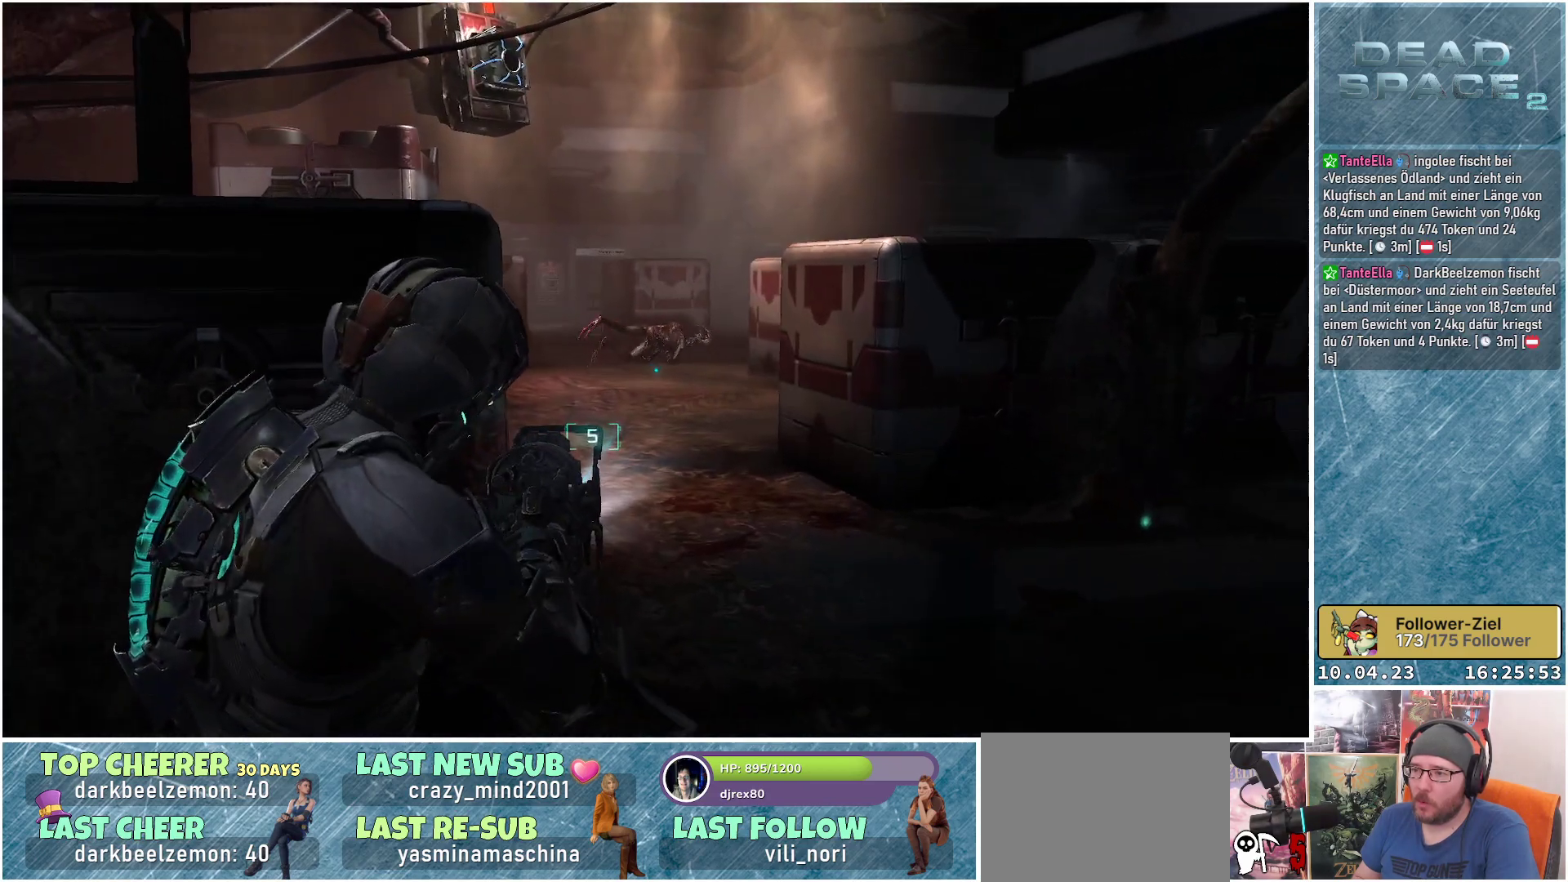
{"buttons": ["L2"], "left_stick": "down", "right_stick": "center", "events": [[17, "right_stick", "center"], [50, "left_stick", "up-right"], [317, "left_stick", "down-right"], [383, "left_stick", "down"]]}
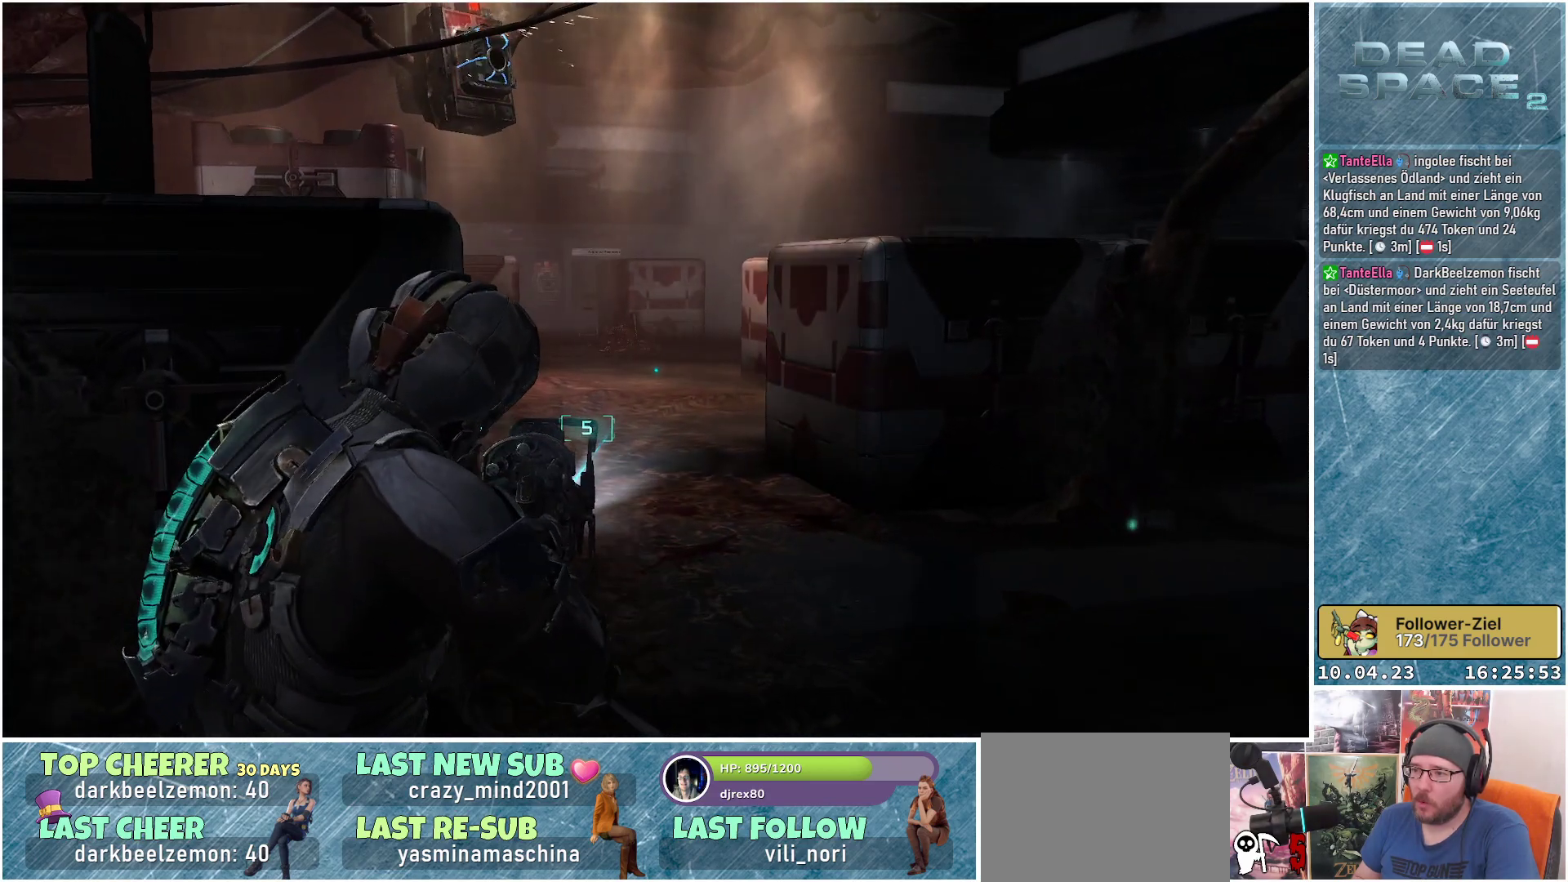
{"buttons": ["L2"], "left_stick": "down", "right_stick": "center", "events": [[367, "X", "down"], [500, "X", "up"]]}
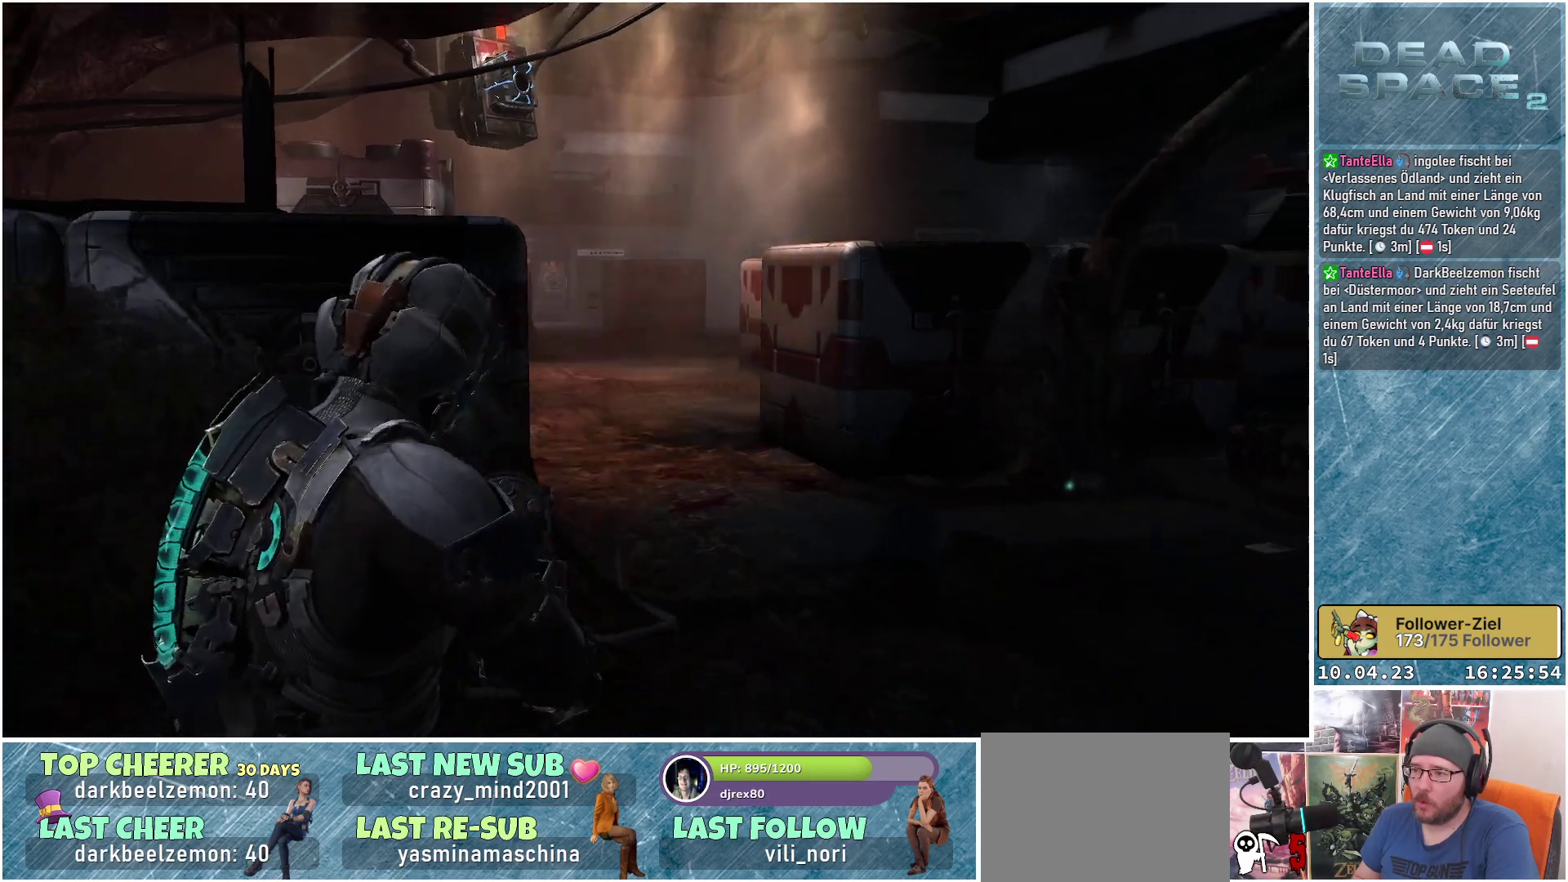
{"buttons": ["L2"], "left_stick": "down-right", "right_stick": "center", "events": [[417, "left_stick", "down-right"]]}
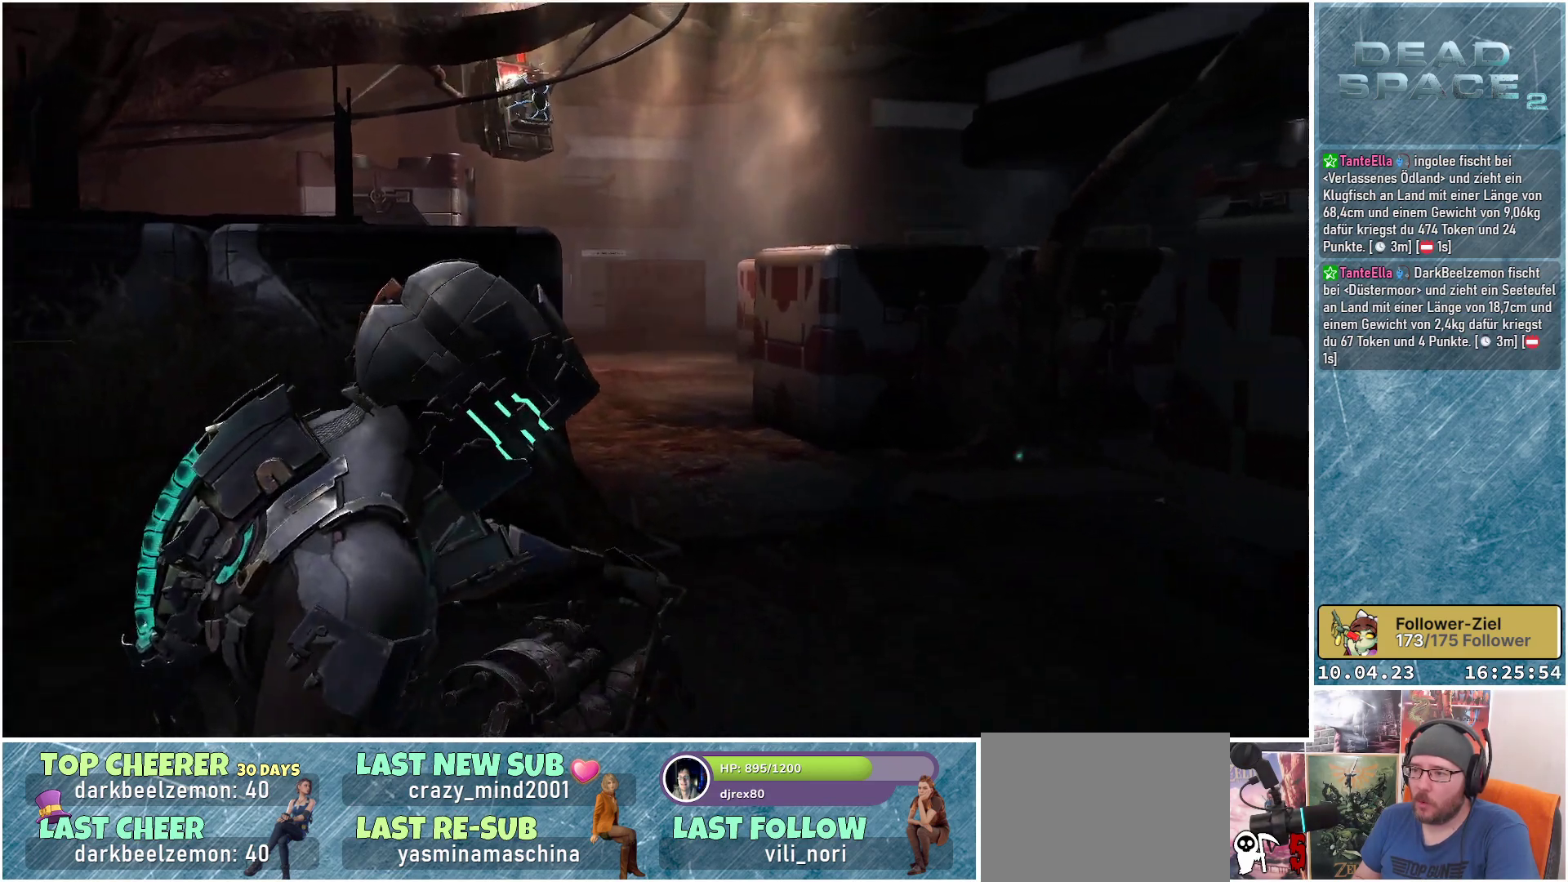
{"buttons": ["L2"], "left_stick": "center", "right_stick": "center", "events": [[233, "left_stick", "center"]]}
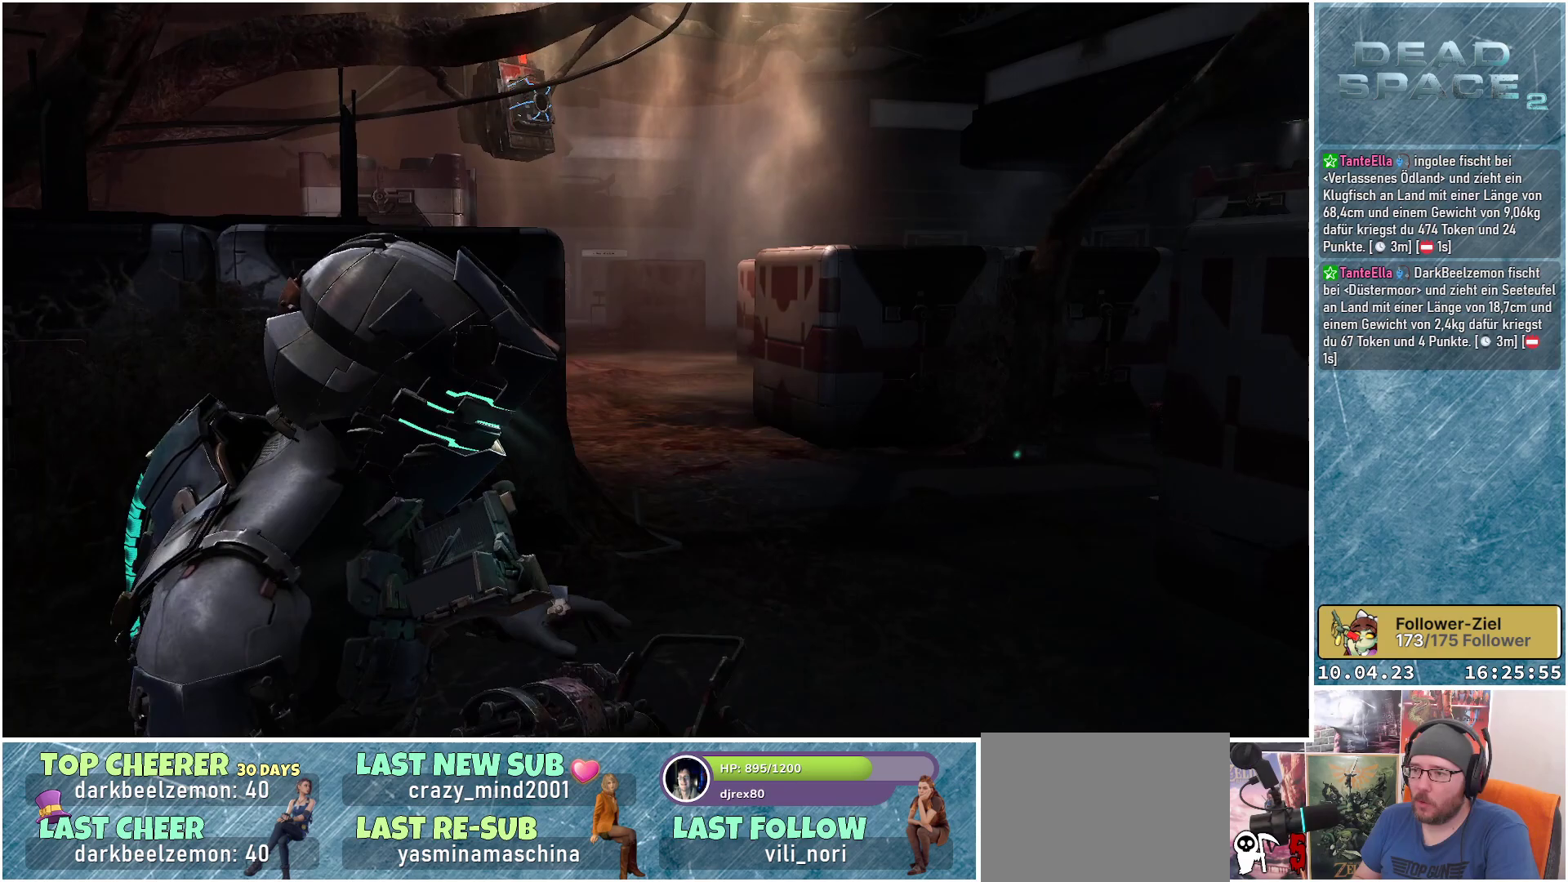
{"buttons": ["L2"], "left_stick": "up-right", "right_stick": "center", "events": [[200, "right_stick", "right"], [317, "left_stick", "up-right"], [383, "right_stick", "center"]]}
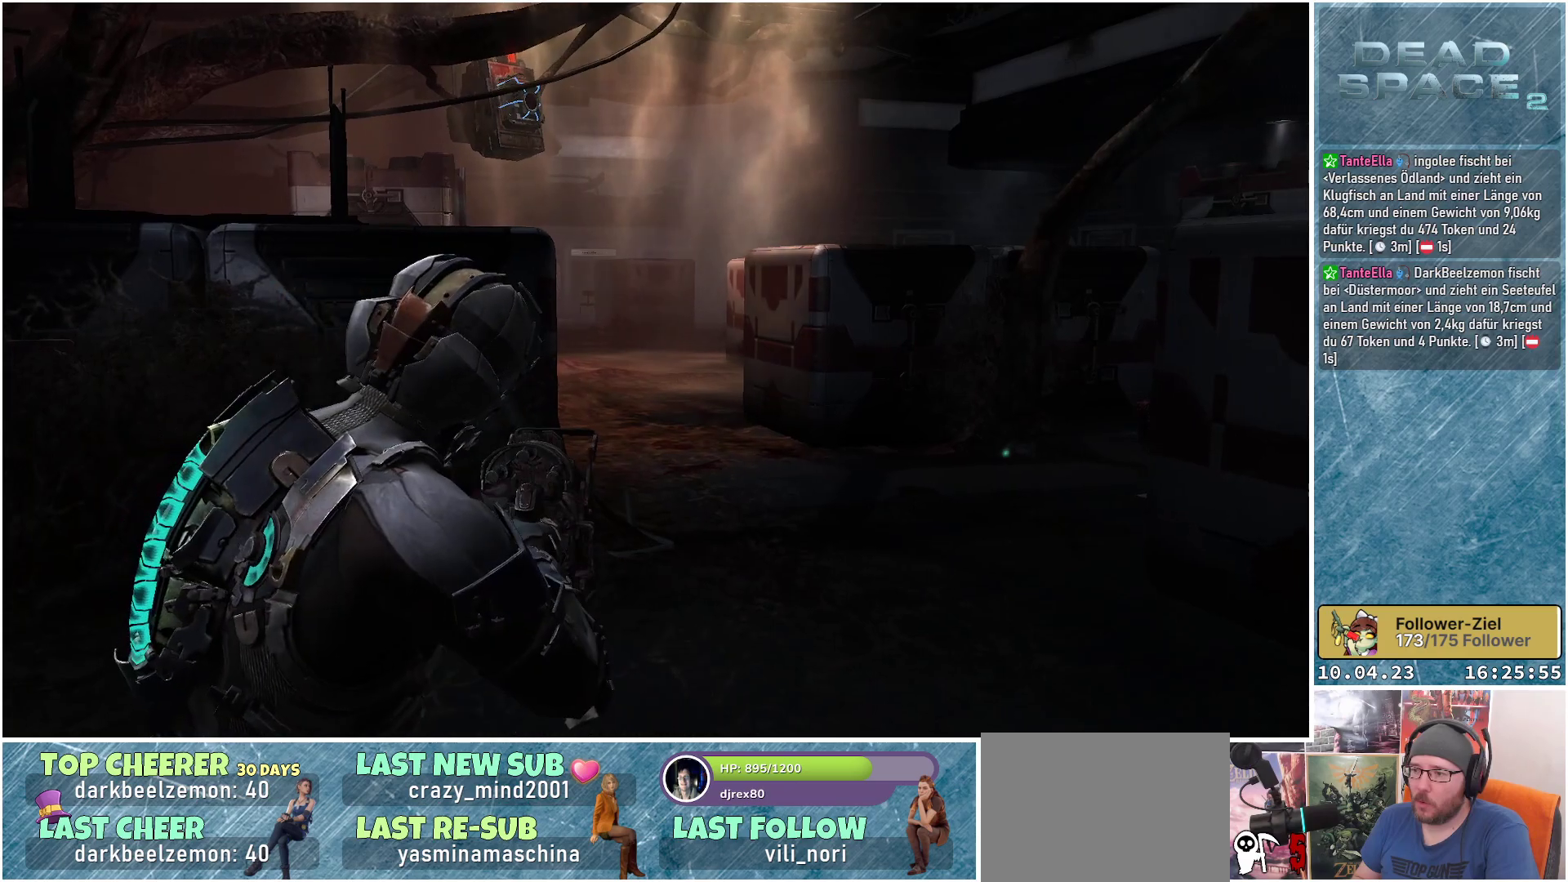
{"buttons": [], "left_stick": "center", "right_stick": "center", "events": [[200, "right_stick", "right"], [333, "left_stick", "center"], [367, "right_stick", "center"], [417, "L2", "up"]]}
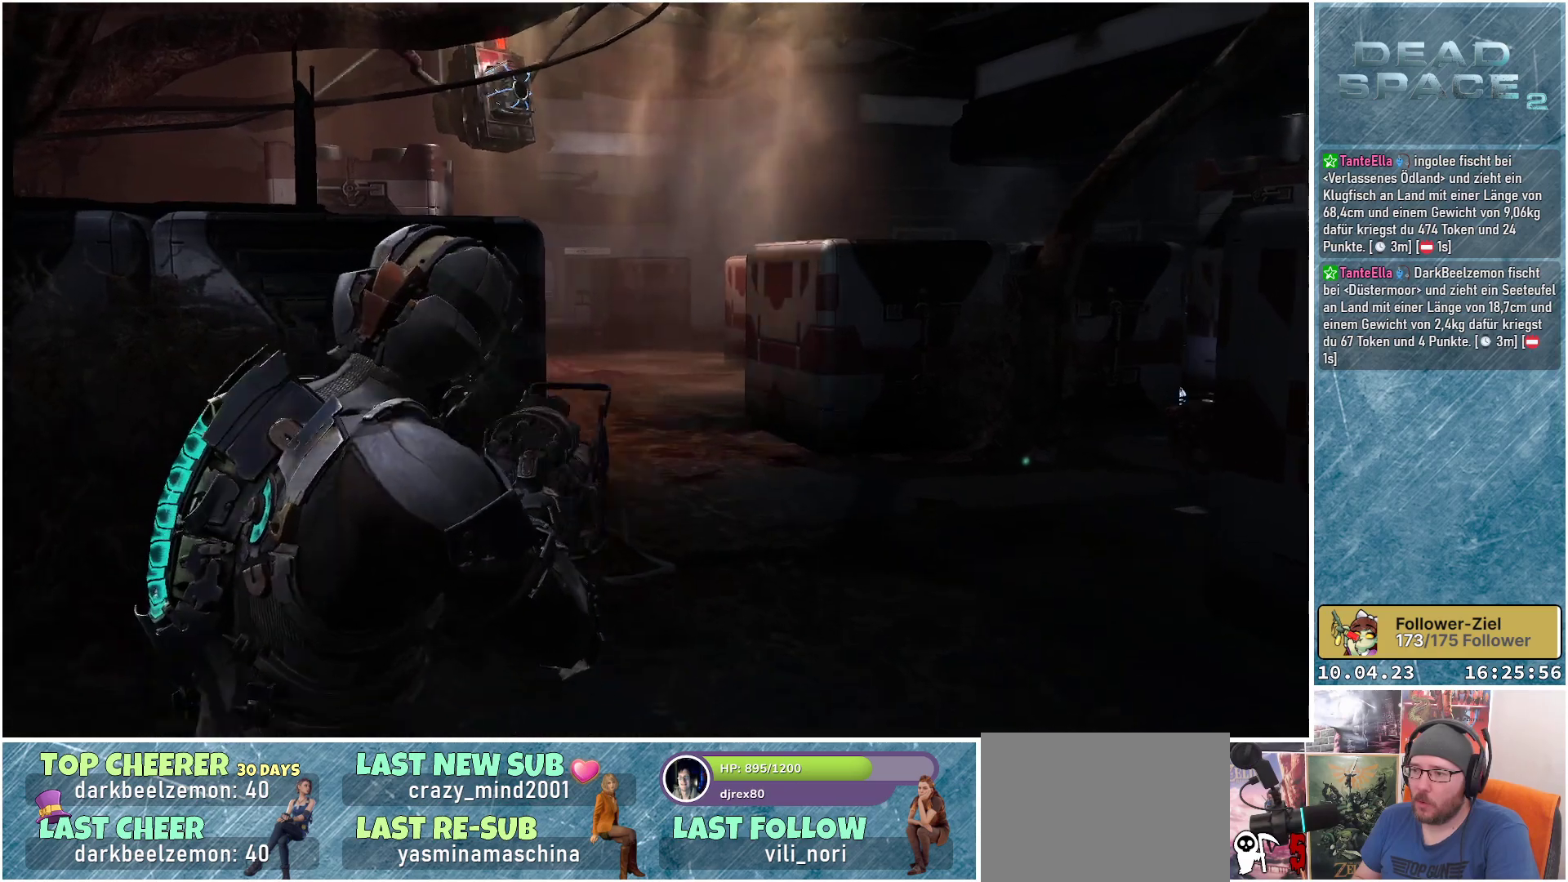
{"buttons": ["L2"], "left_stick": "down", "right_stick": "center", "events": [[67, "DPAD_LEFT", "down"], [200, "DPAD_LEFT", "up"], [383, "L2", "down"], [500, "left_stick", "down"]]}
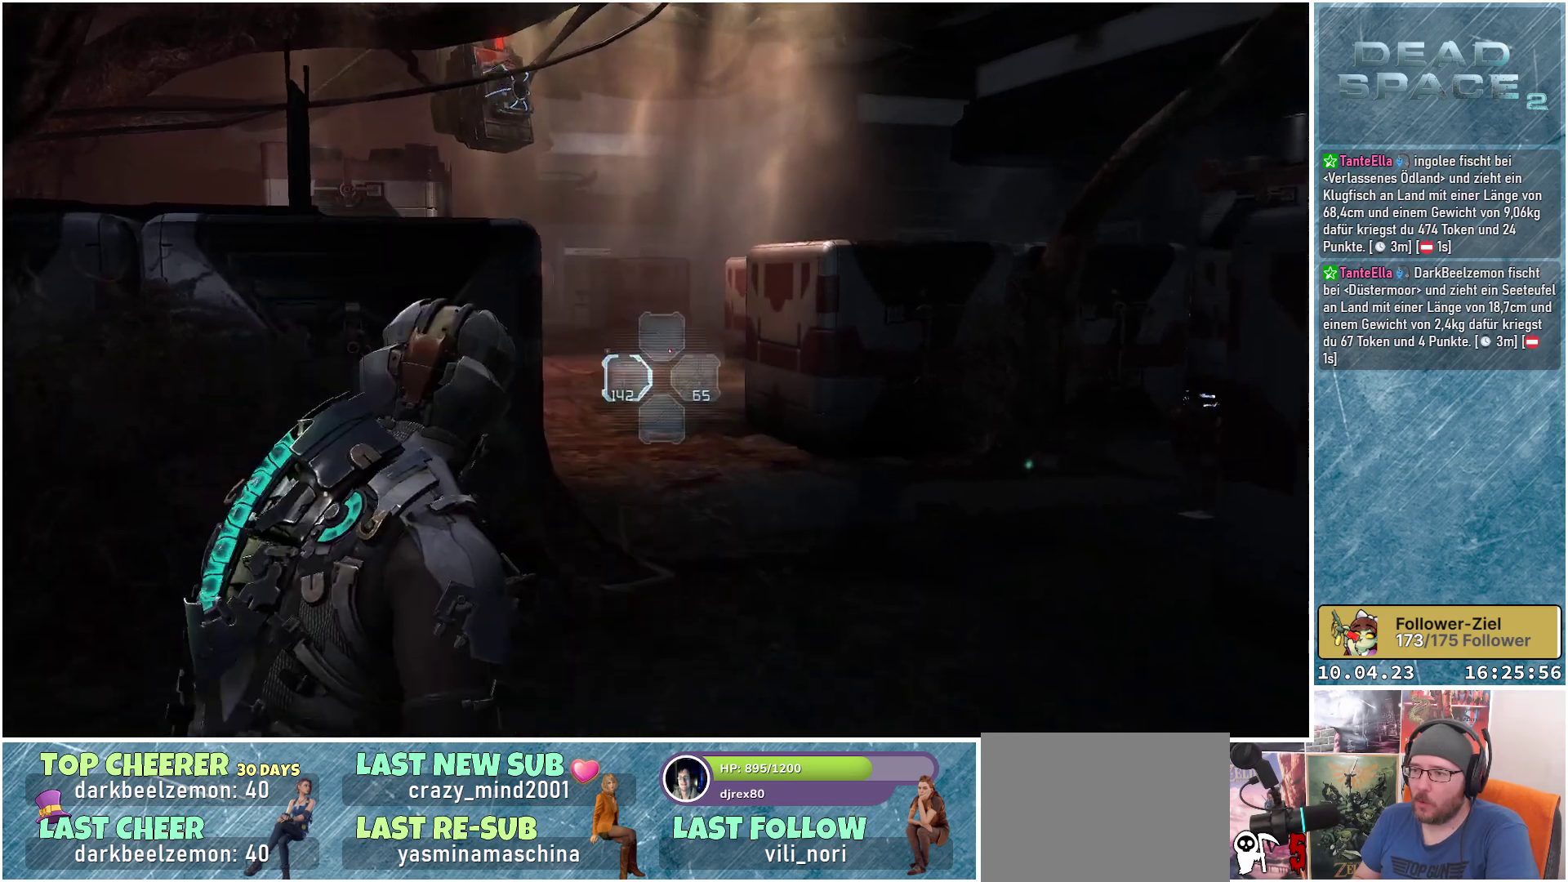
{"buttons": ["L2"], "left_stick": "down", "right_stick": "right", "events": [[100, "right_stick", "right"]]}
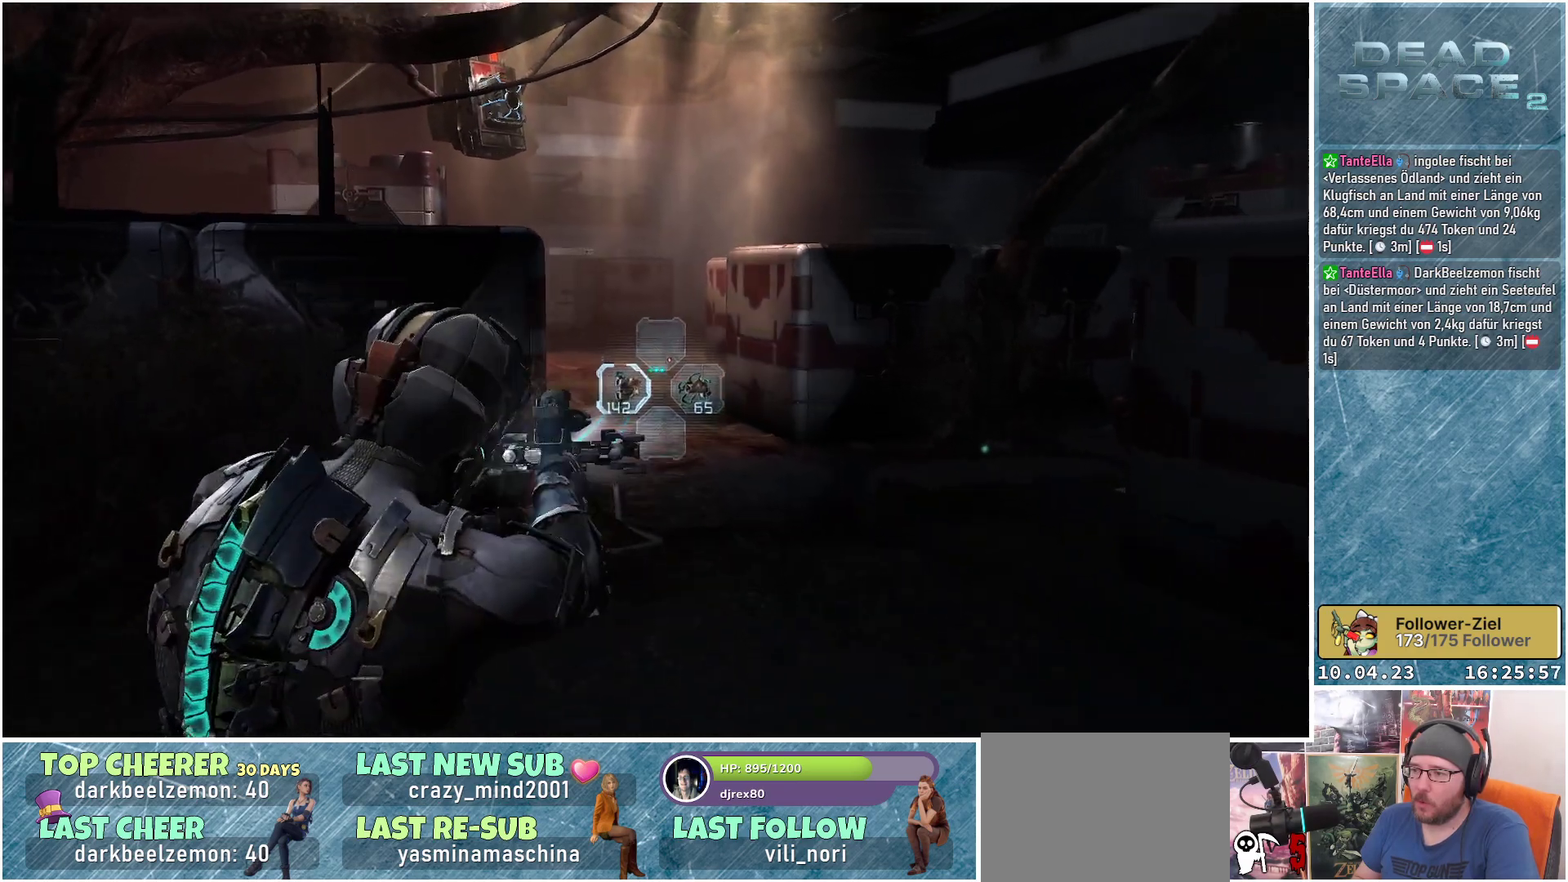
{"buttons": ["L2"], "left_stick": "center", "right_stick": "up-right", "events": [[33, "left_stick", "down-right"], [217, "left_stick", "center"], [283, "right_stick", "up-right"]]}
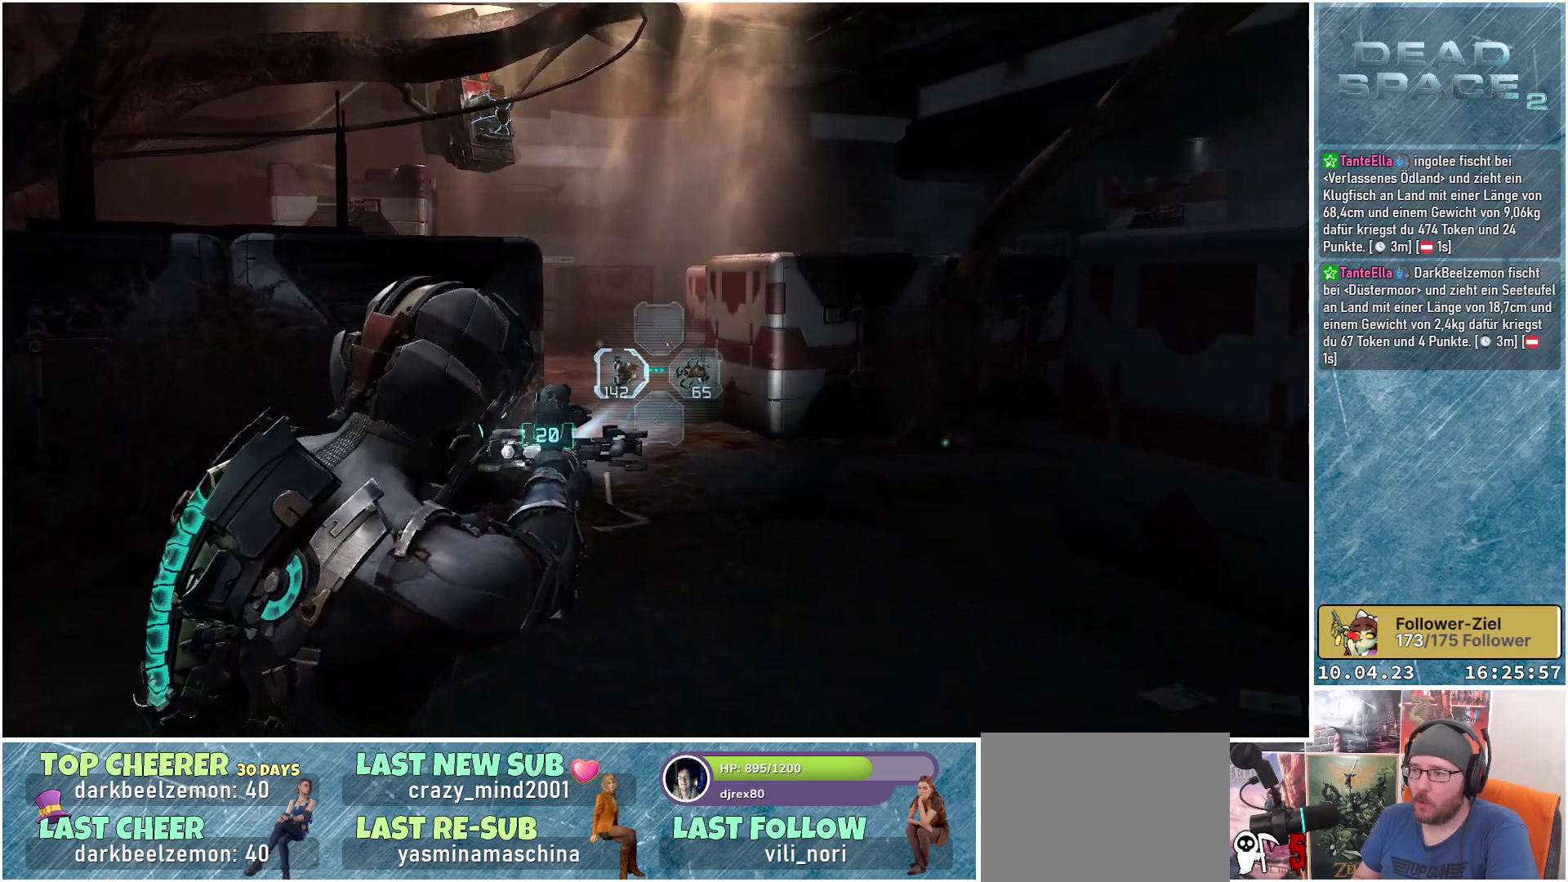
{"buttons": ["L2"], "left_stick": "left", "right_stick": "right", "events": [[217, "right_stick", "right"], [250, "left_stick", "down-right"], [467, "left_stick", "left"]]}
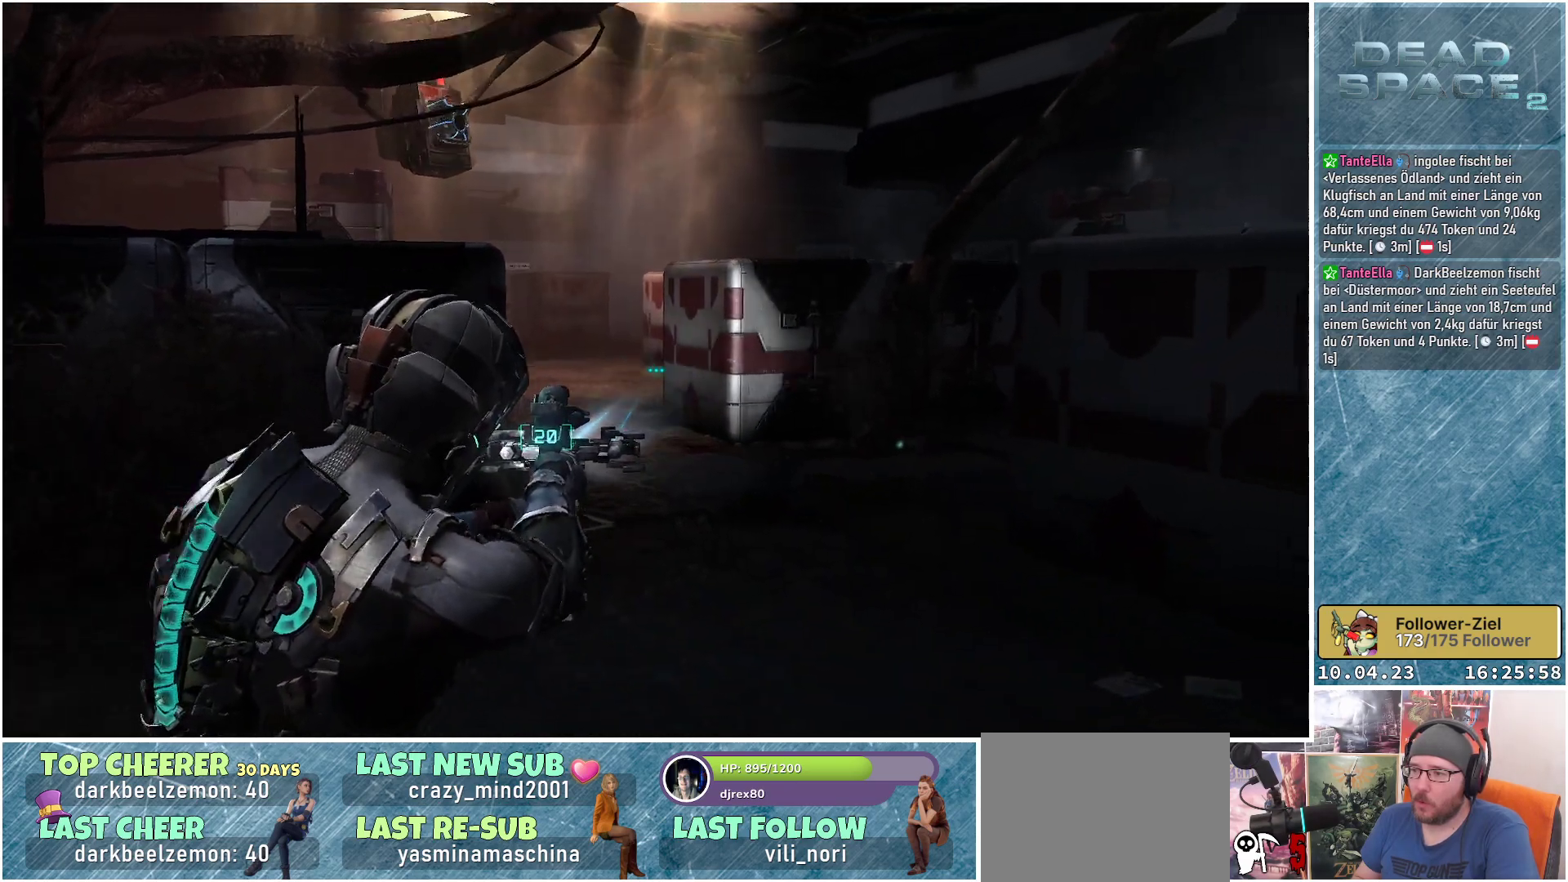
{"buttons": ["L2"], "left_stick": "up-left", "right_stick": "center", "events": [[67, "left_stick", "up-left"], [483, "right_stick", "center"]]}